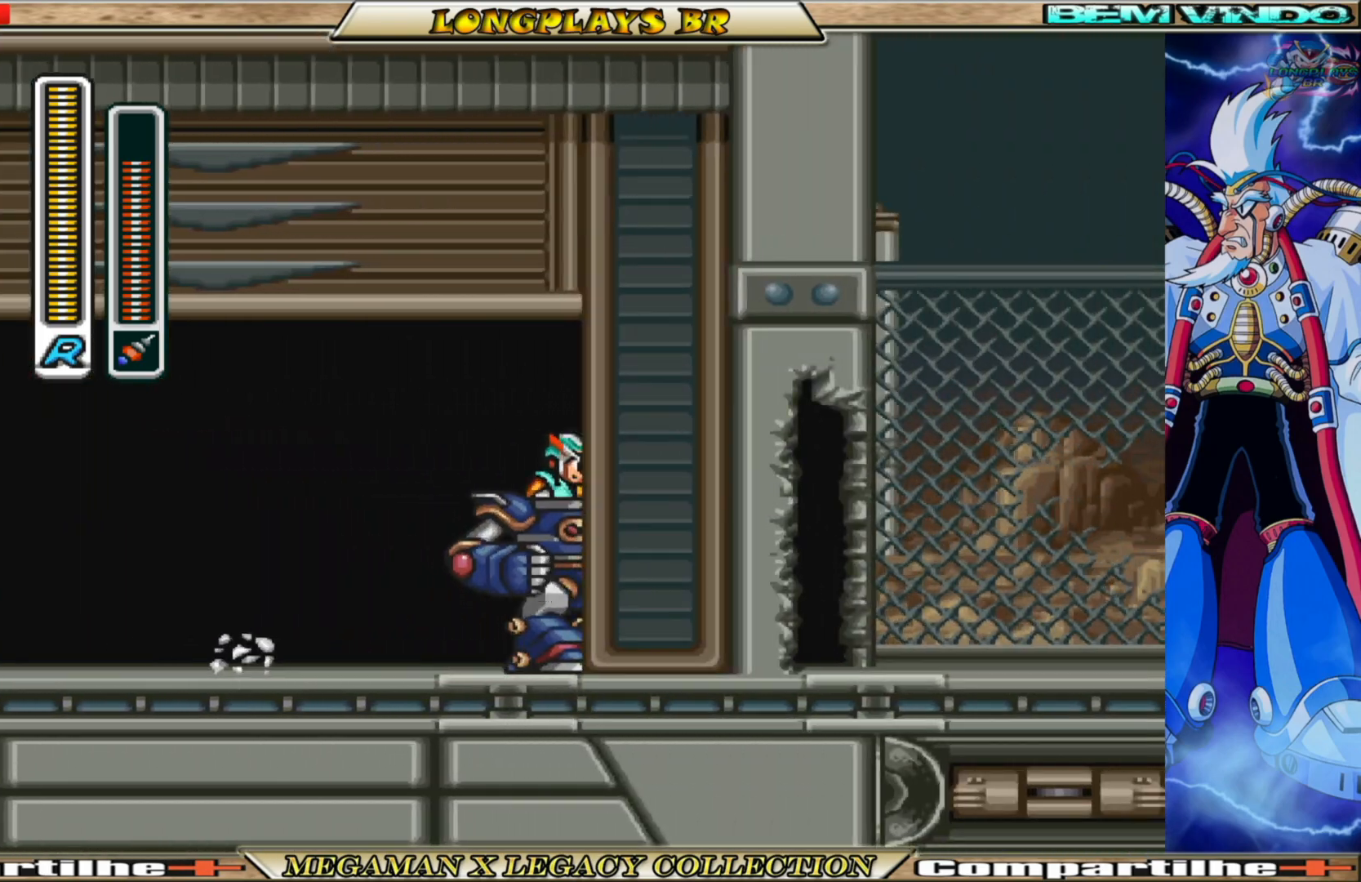
Gameplay with a controller (Xbox layout); each line is a JSON object with the inputs held at the frame after it. "events" lists button and stick changes between this image and that frame as [ms after this image, input, new state], when the widget could be followed in between. Not read: L3 R3.
{"buttons": ["A", "B", "DPAD_RIGHT"], "left_stick": "center", "right_stick": "center", "events": [[33, "B", "down"], [450, "A", "down"]]}
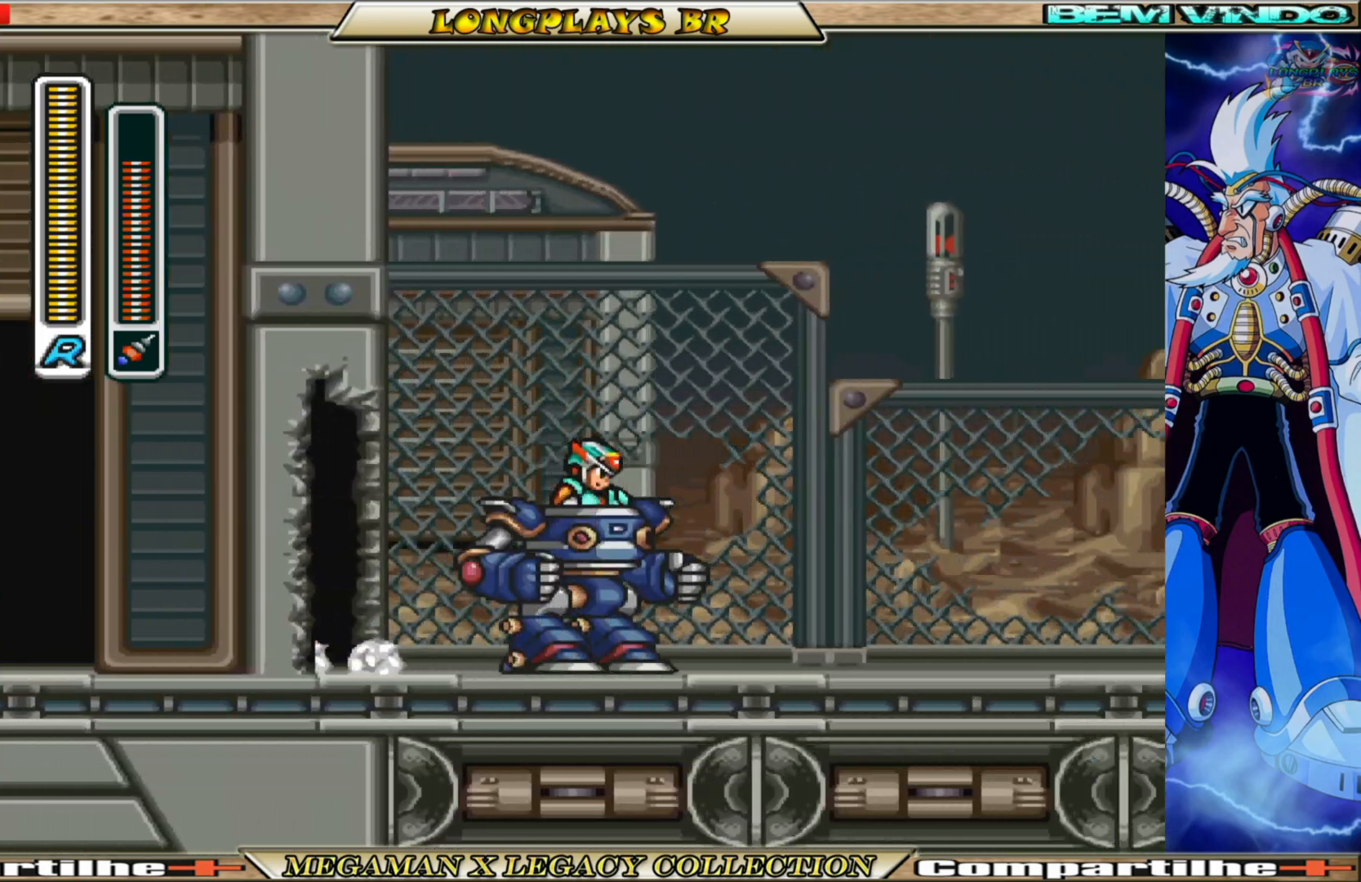
{"buttons": ["A", "X", "DPAD_RIGHT"], "left_stick": "center", "right_stick": "center", "events": [[483, "X", "down"], [500, "B", "up"]]}
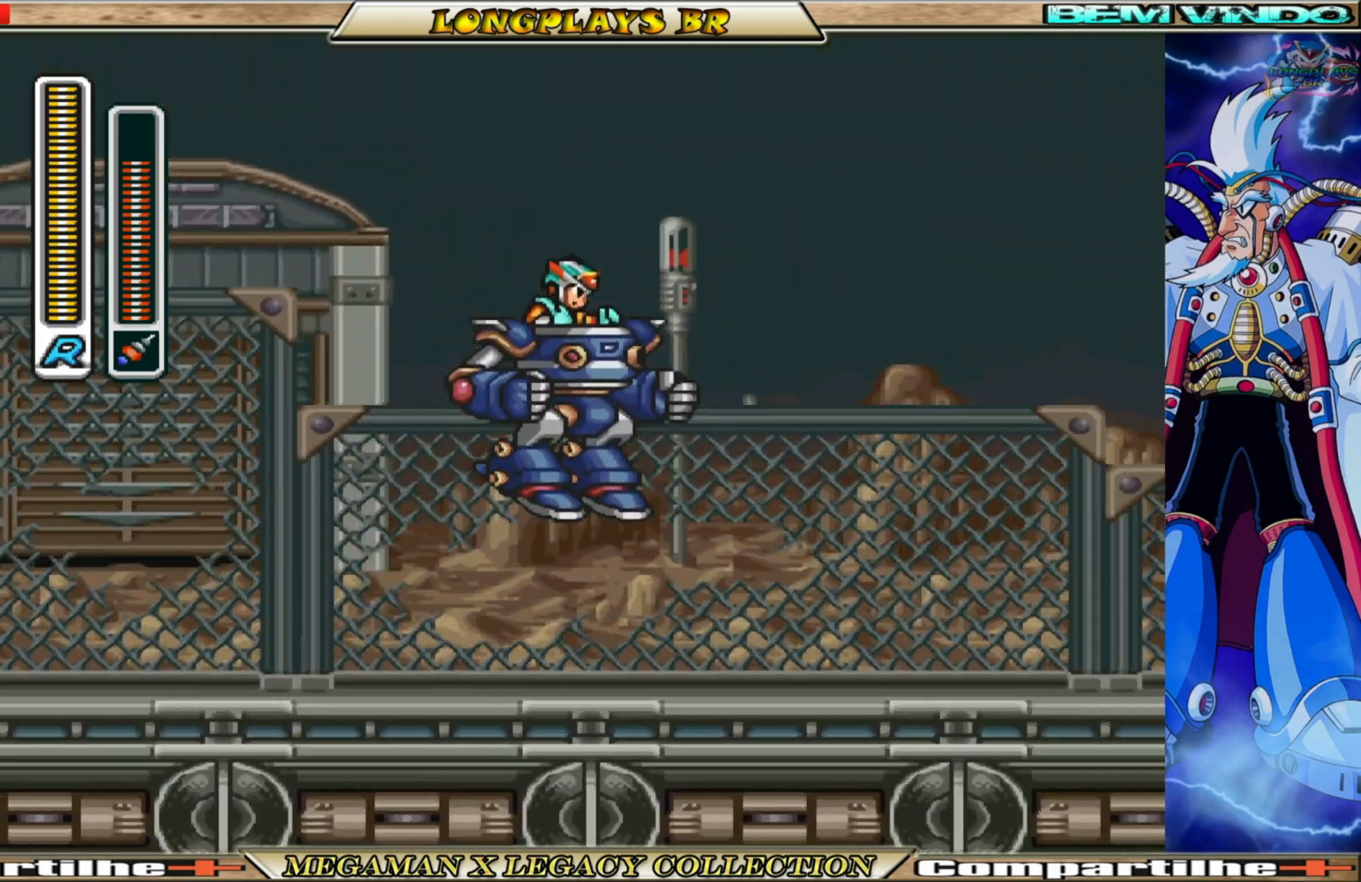
{"buttons": ["DPAD_RIGHT"], "left_stick": "center", "right_stick": "center", "events": [[50, "A", "up"], [133, "X", "up"]]}
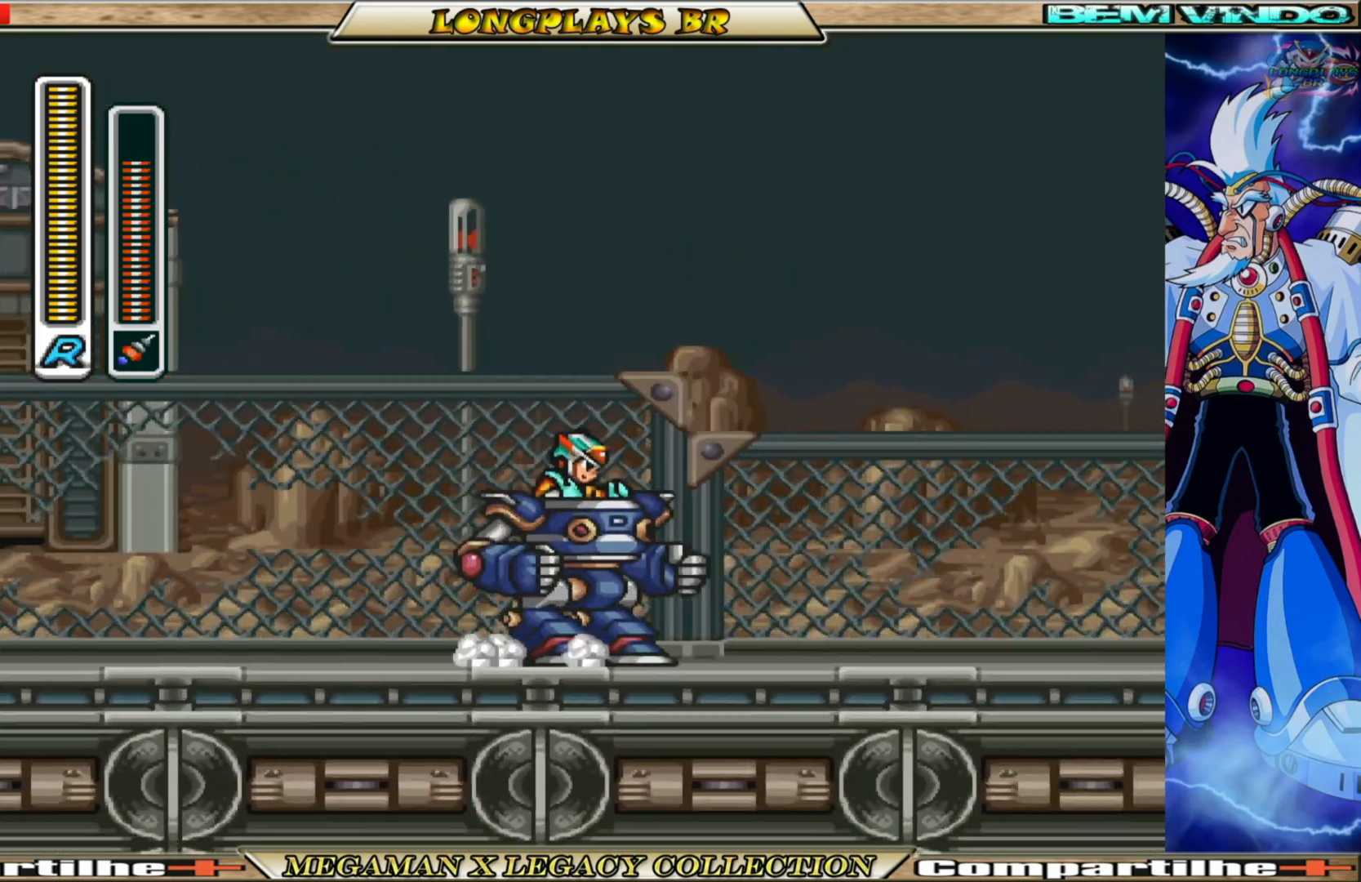
{"buttons": ["B", "DPAD_RIGHT"], "left_stick": "center", "right_stick": "center", "events": [[17, "B", "down"]]}
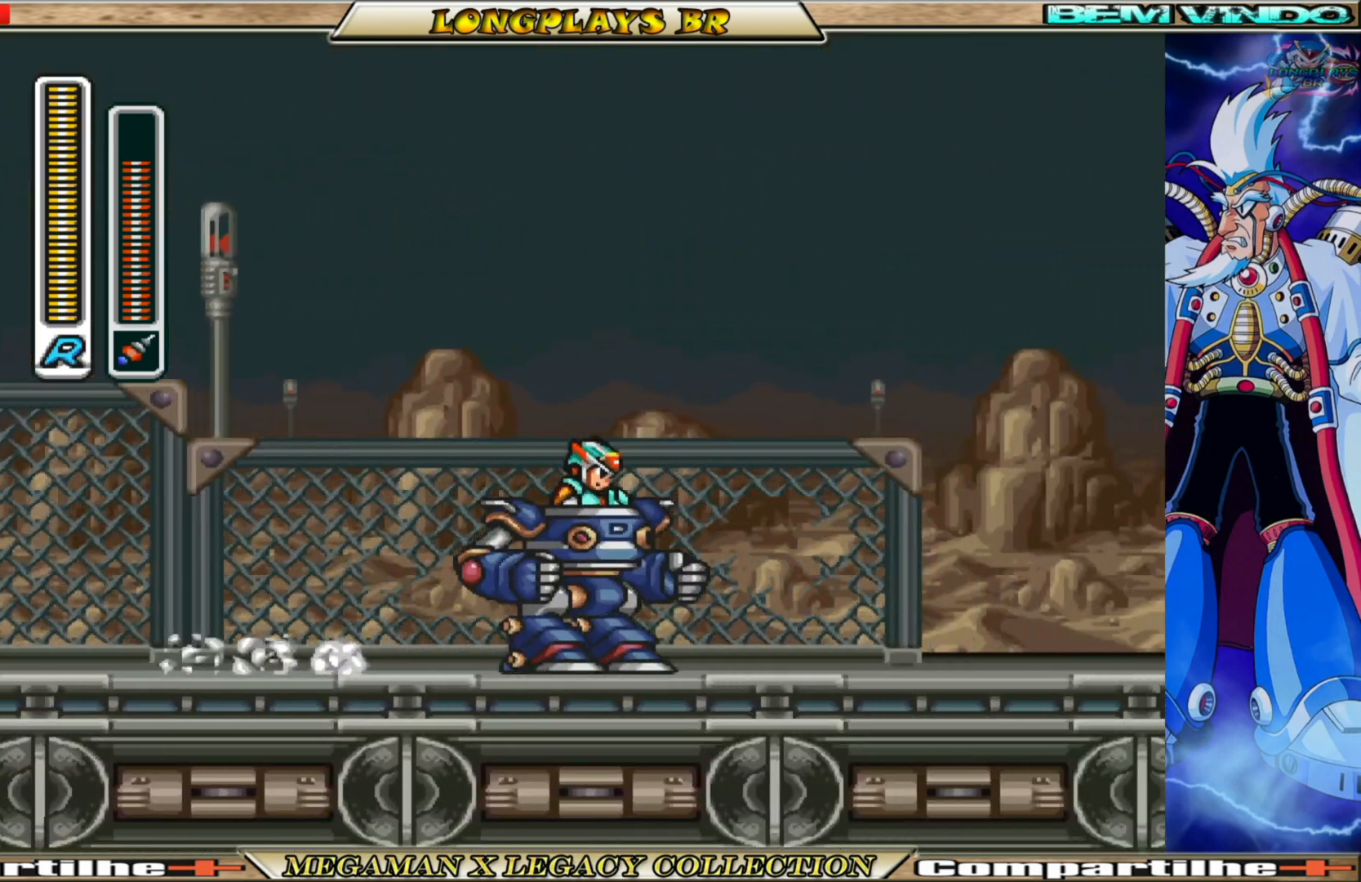
{"buttons": ["B", "DPAD_RIGHT"], "left_stick": "center", "right_stick": "center", "events": [[33, "B", "up"], [117, "B", "down"]]}
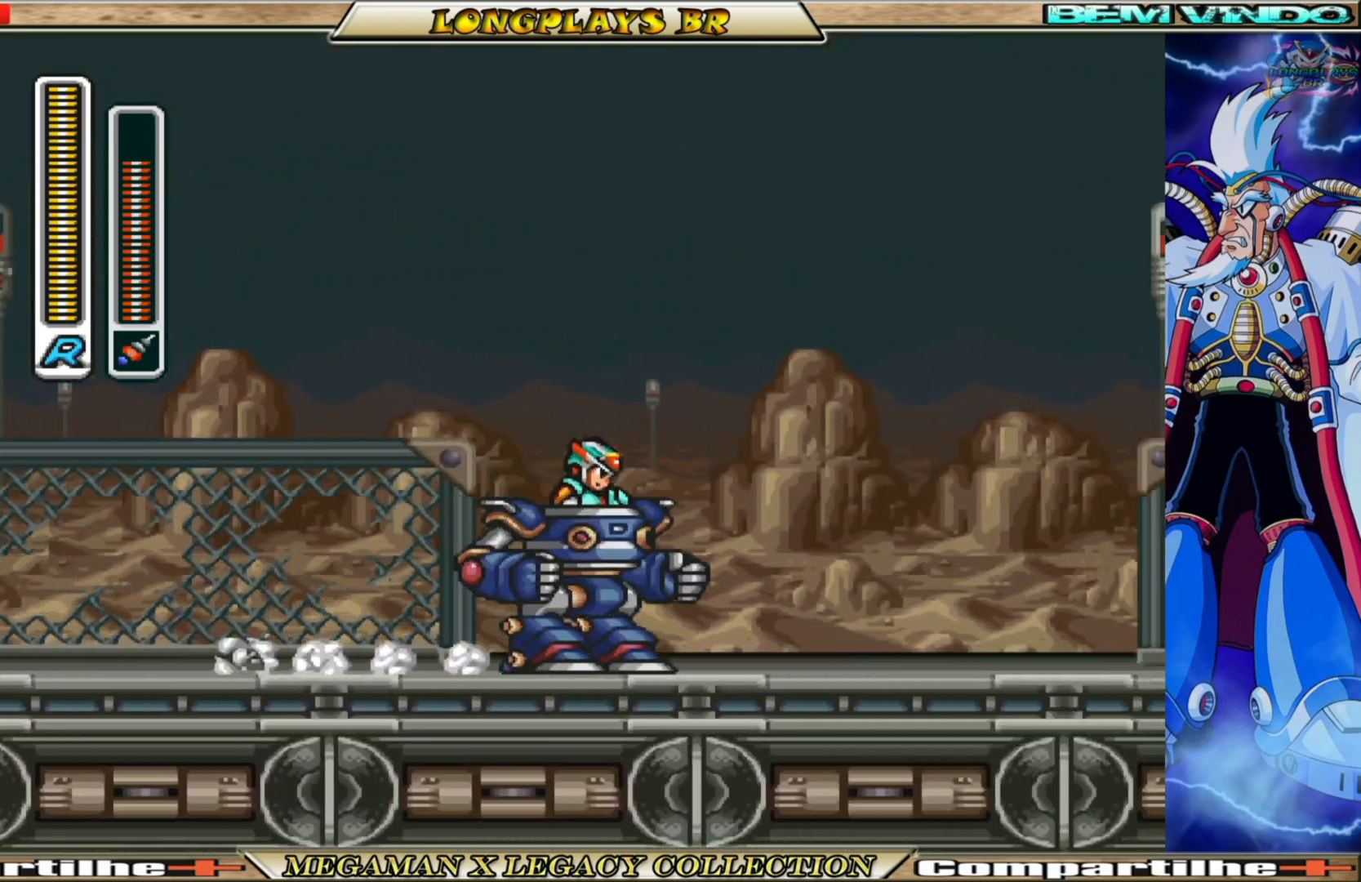
{"buttons": ["B", "DPAD_RIGHT"], "left_stick": "center", "right_stick": "center", "events": [[83, "B", "up"], [183, "B", "down"]]}
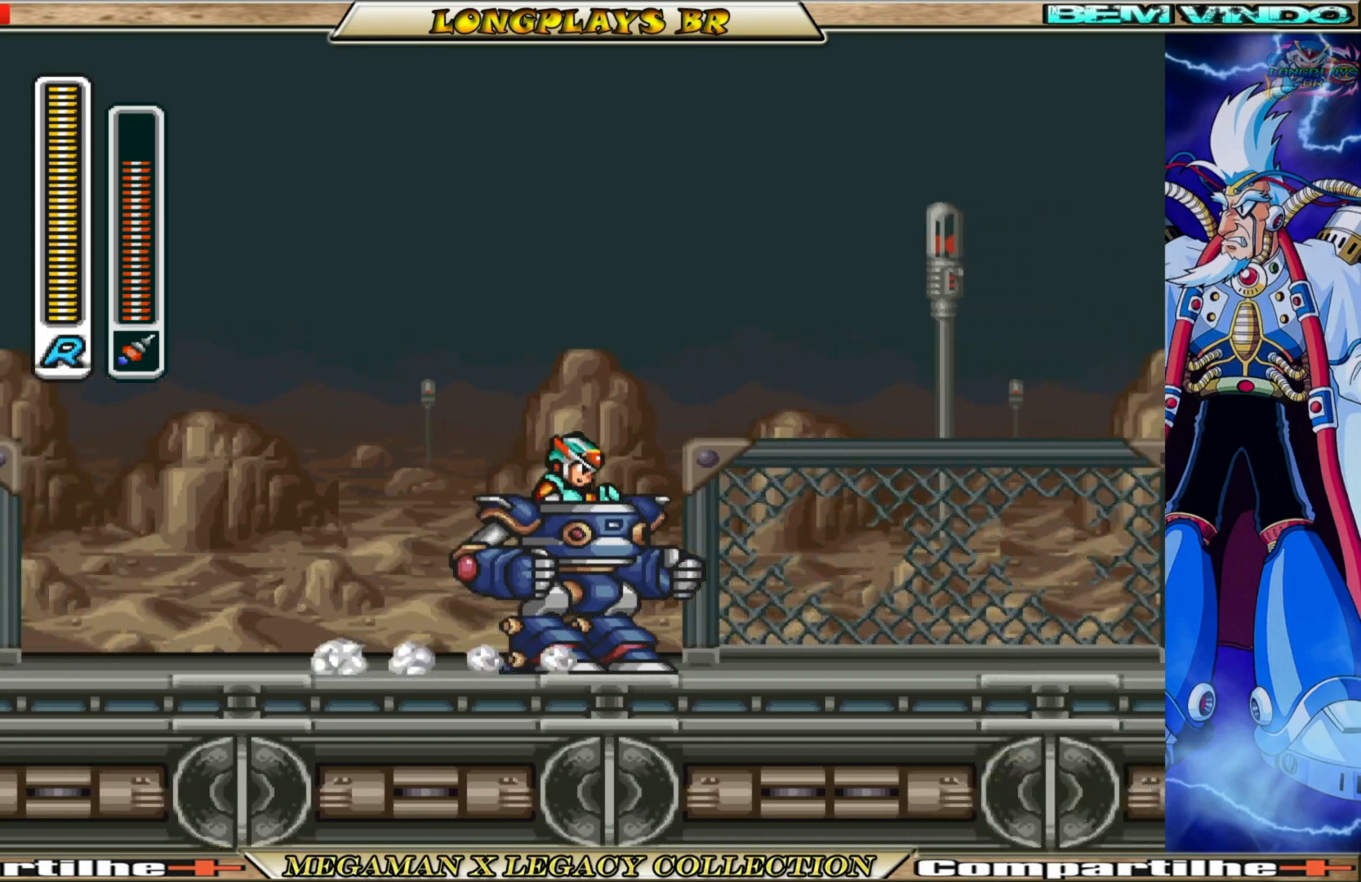
{"buttons": ["B", "DPAD_RIGHT"], "left_stick": "center", "right_stick": "center", "events": [[267, "B", "up"], [367, "B", "down"]]}
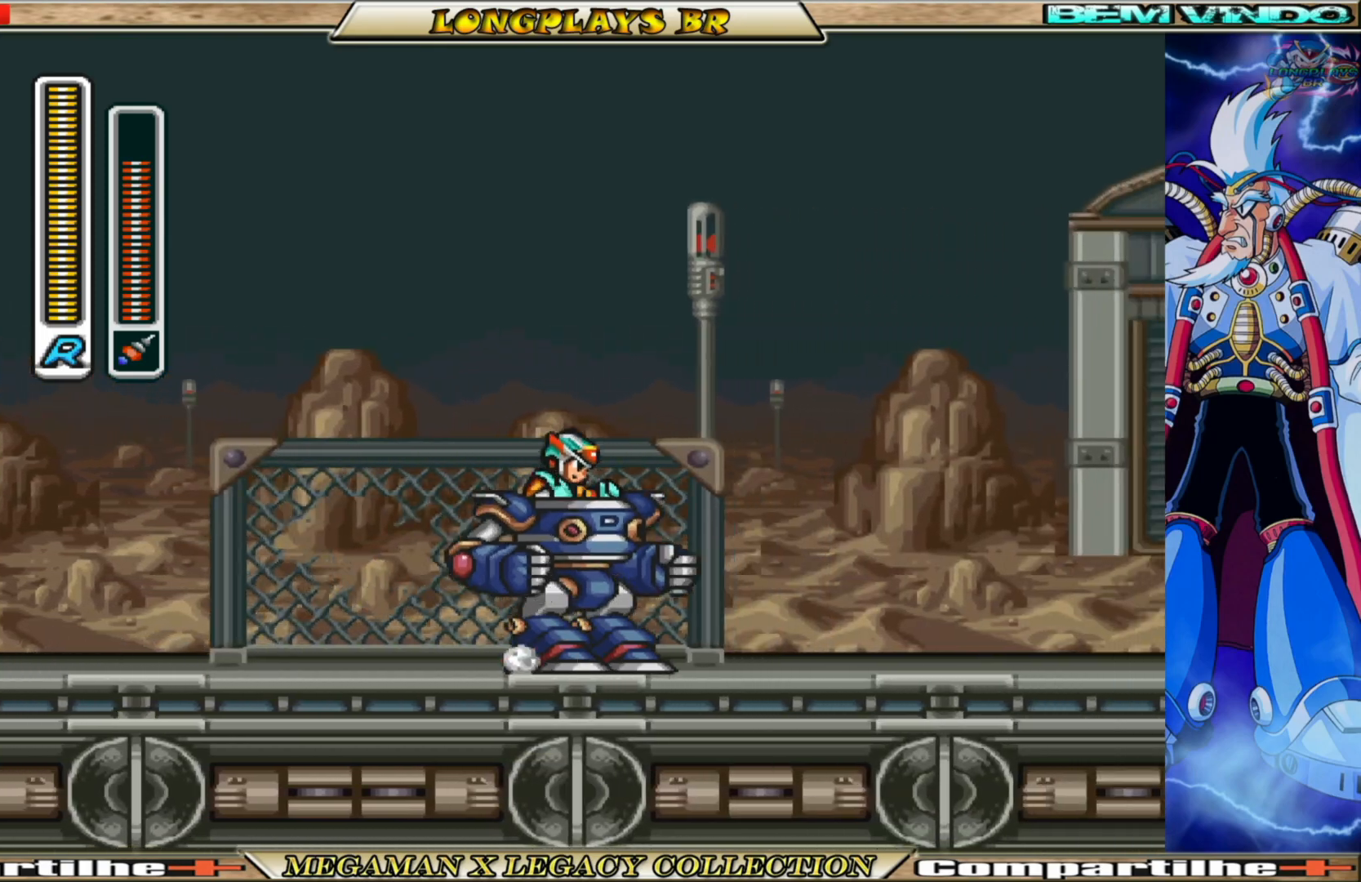
{"buttons": ["B", "DPAD_RIGHT"], "left_stick": "center", "right_stick": "center", "events": [[367, "B", "up"], [450, "B", "down"]]}
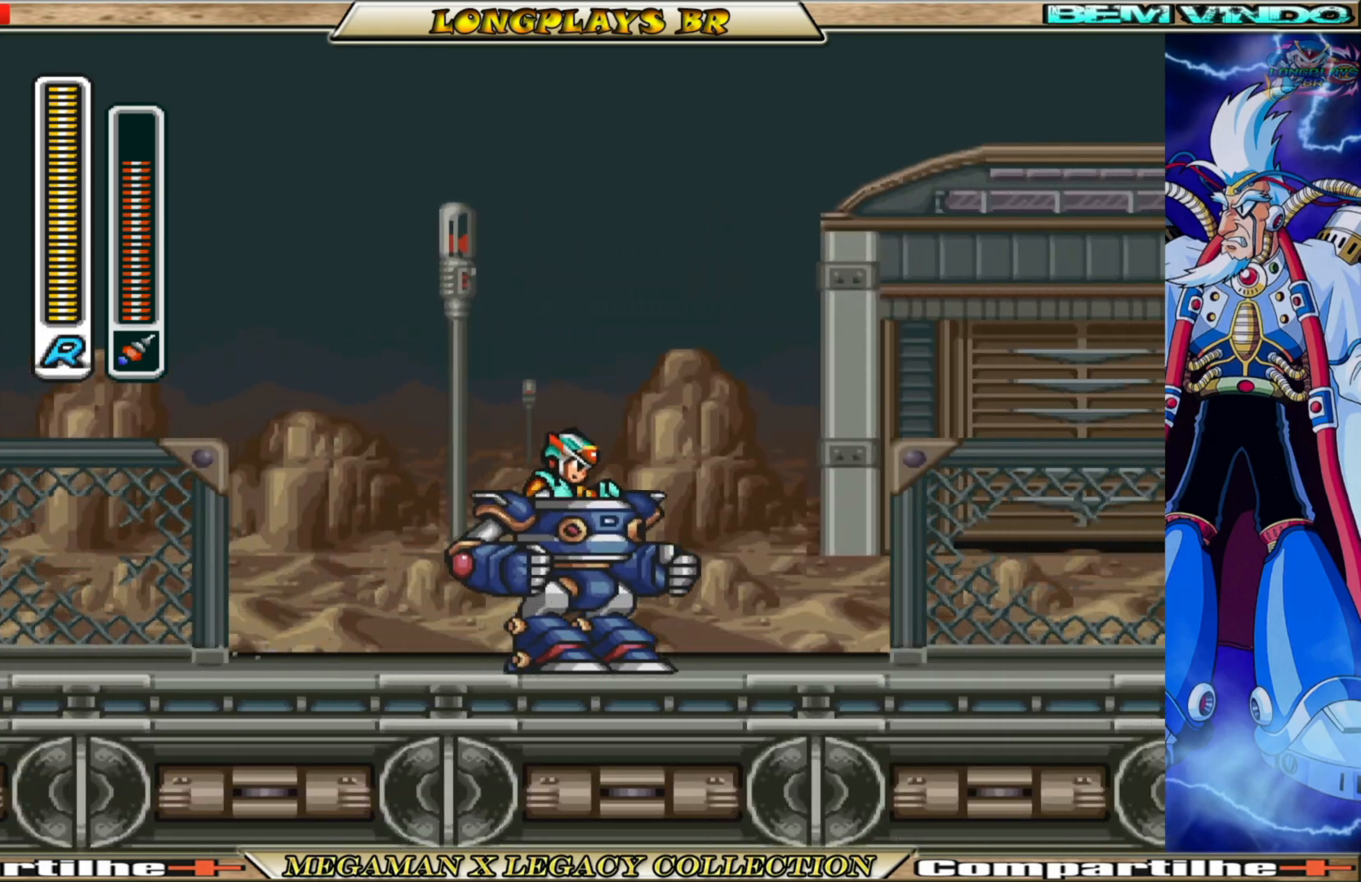
{"buttons": ["B", "DPAD_RIGHT"], "left_stick": "center", "right_stick": "center", "events": [[400, "B", "up"], [467, "B", "down"]]}
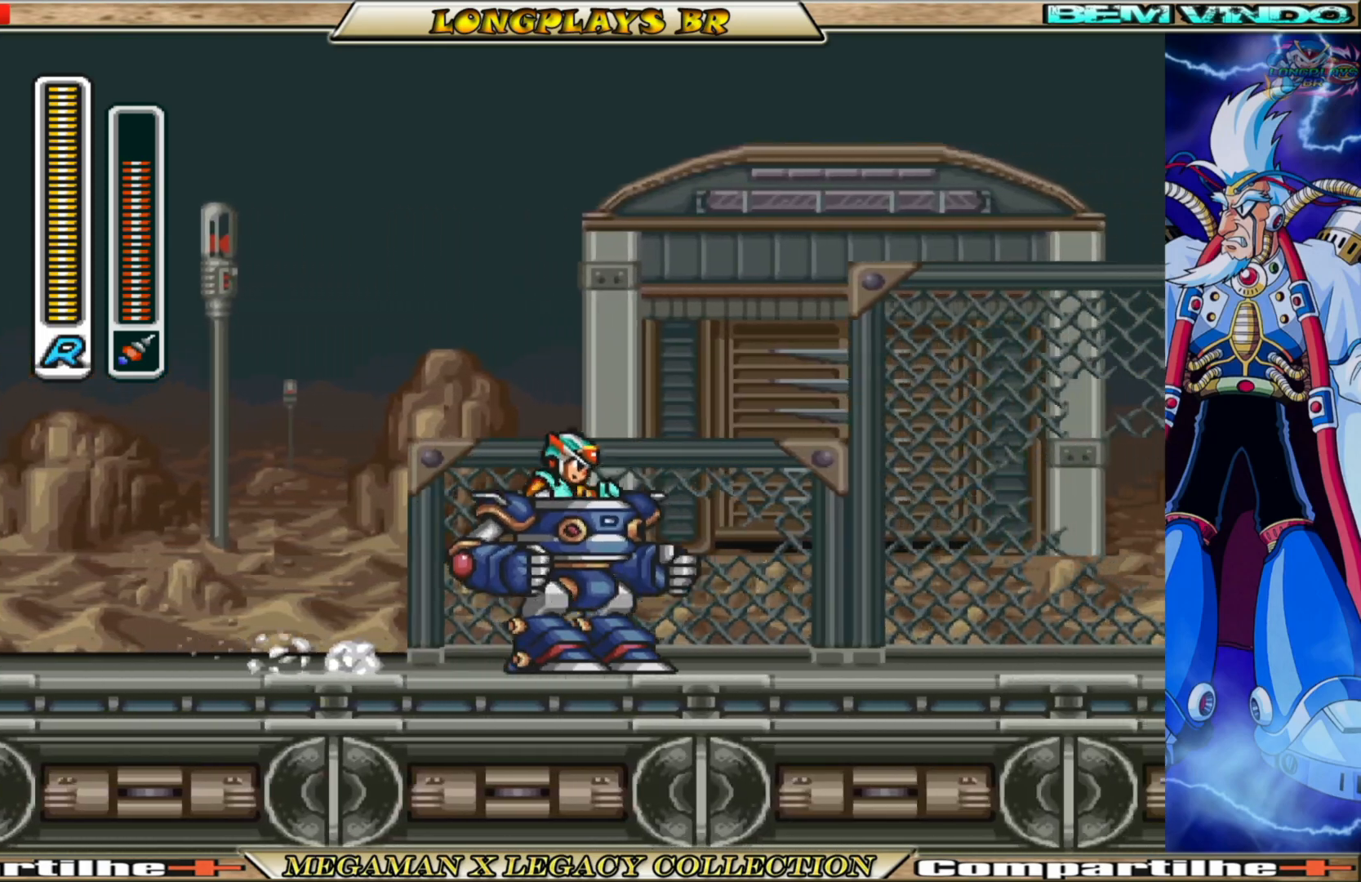
{"buttons": ["B", "DPAD_RIGHT"], "left_stick": "center", "right_stick": "center", "events": [[400, "B", "up"], [500, "B", "down"]]}
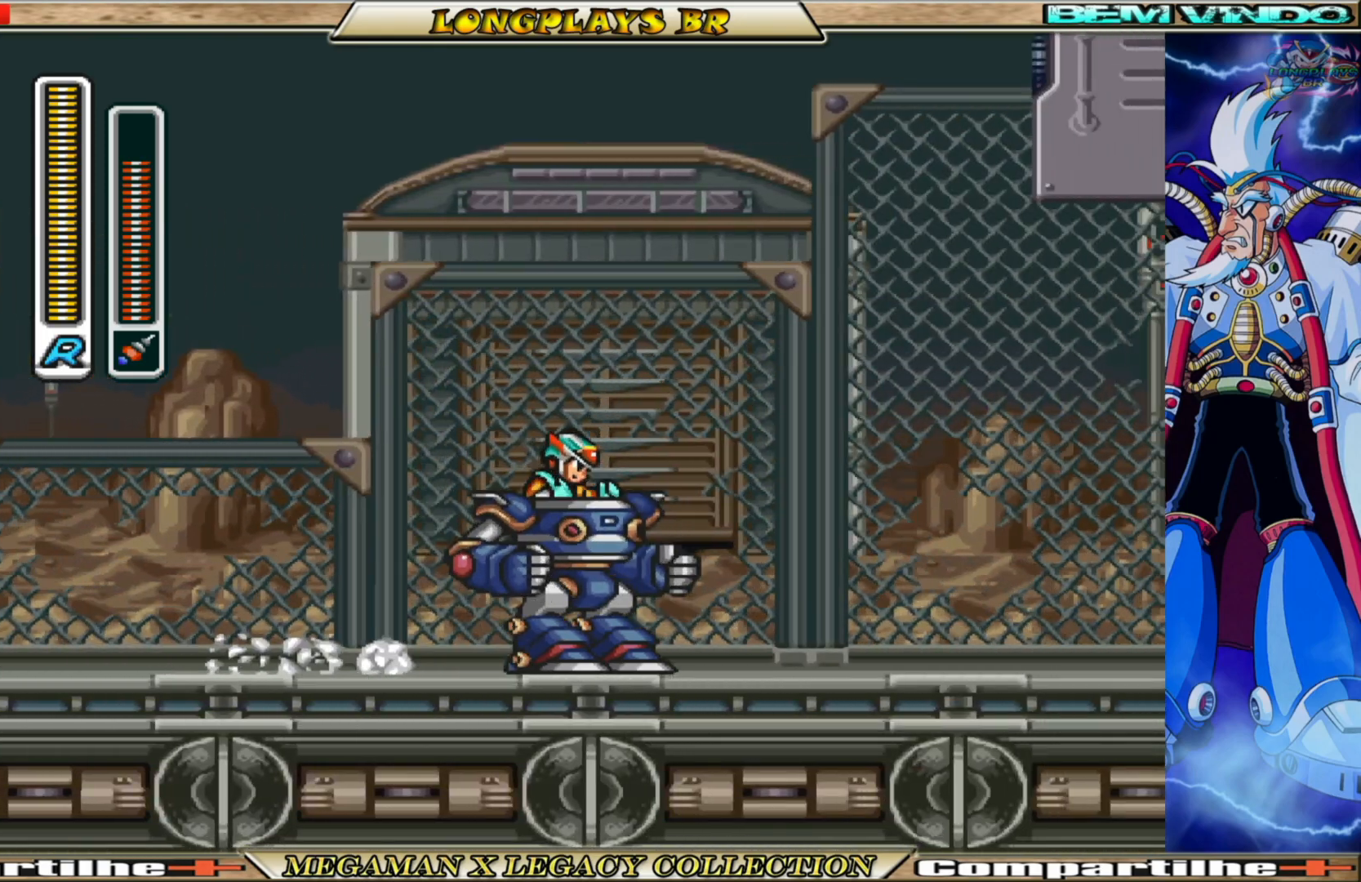
{"buttons": [], "left_stick": "center", "right_stick": "center", "events": [[267, "DPAD_RIGHT", "up"], [300, "B", "up"]]}
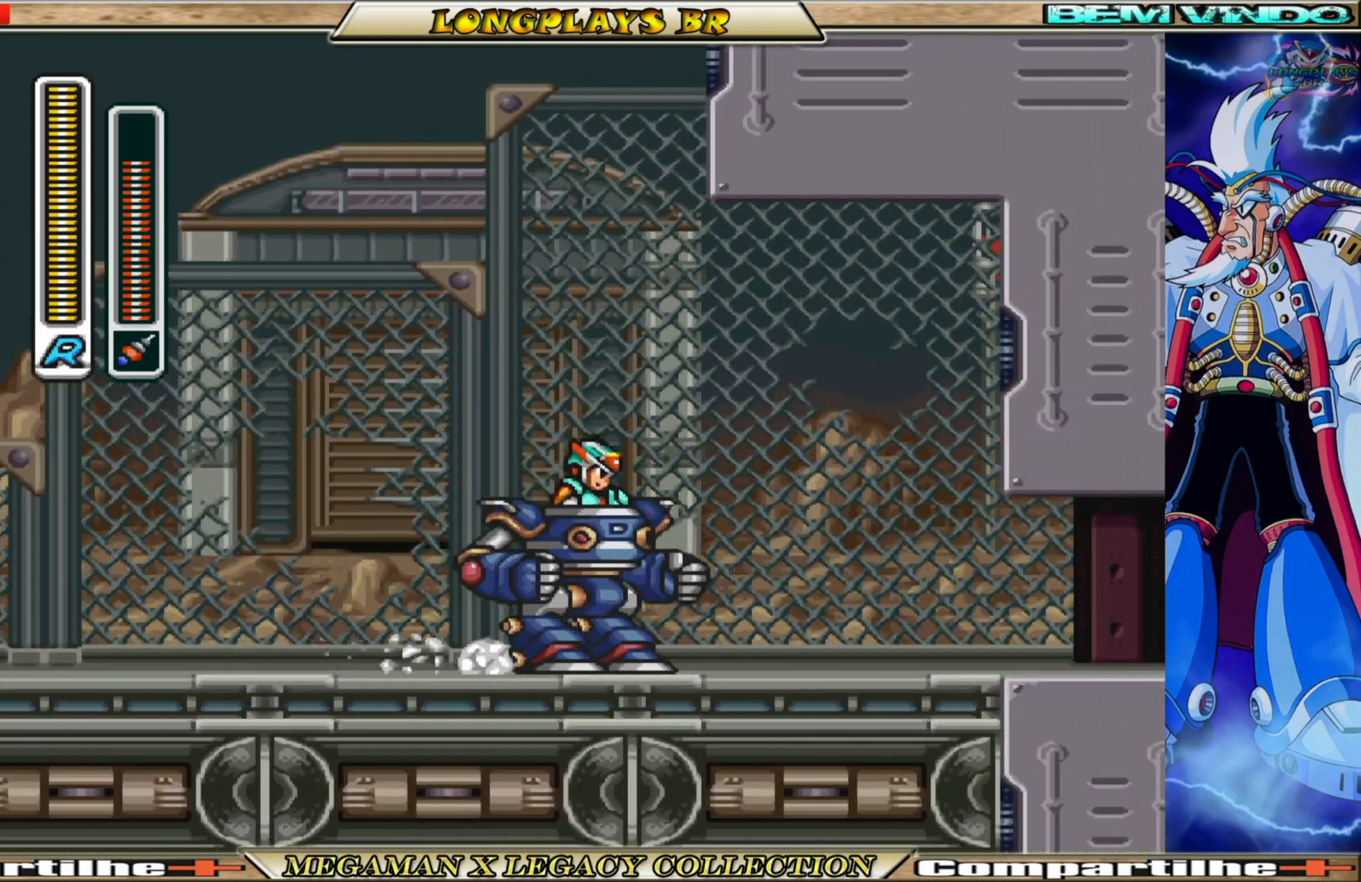
{"buttons": ["B"], "left_stick": "center", "right_stick": "center", "events": [[100, "B", "down"], [133, "A", "down"], [483, "A", "up"]]}
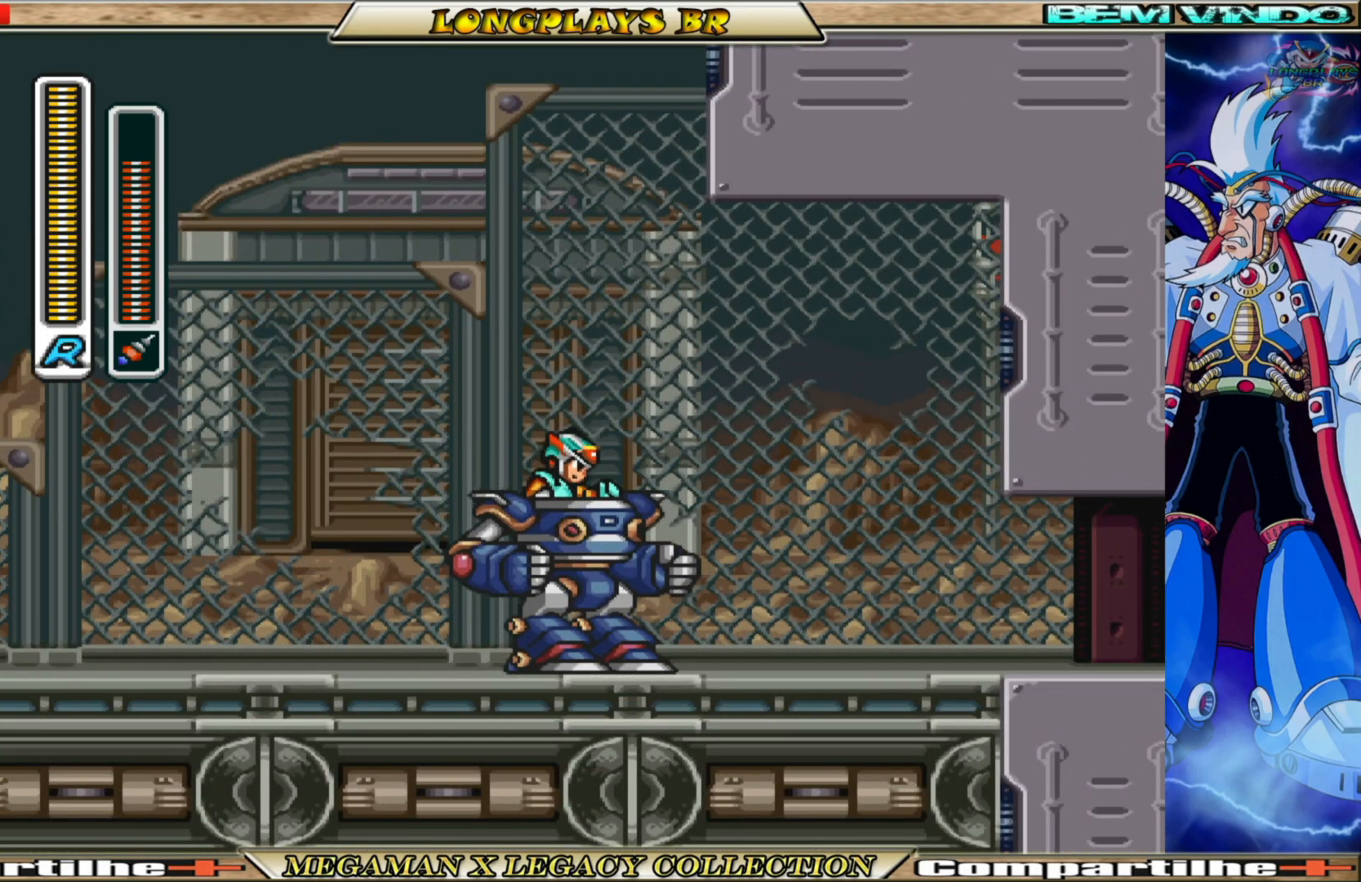
{"buttons": ["A"], "left_stick": "center", "right_stick": "center", "events": [[33, "B", "up"], [283, "A", "down"]]}
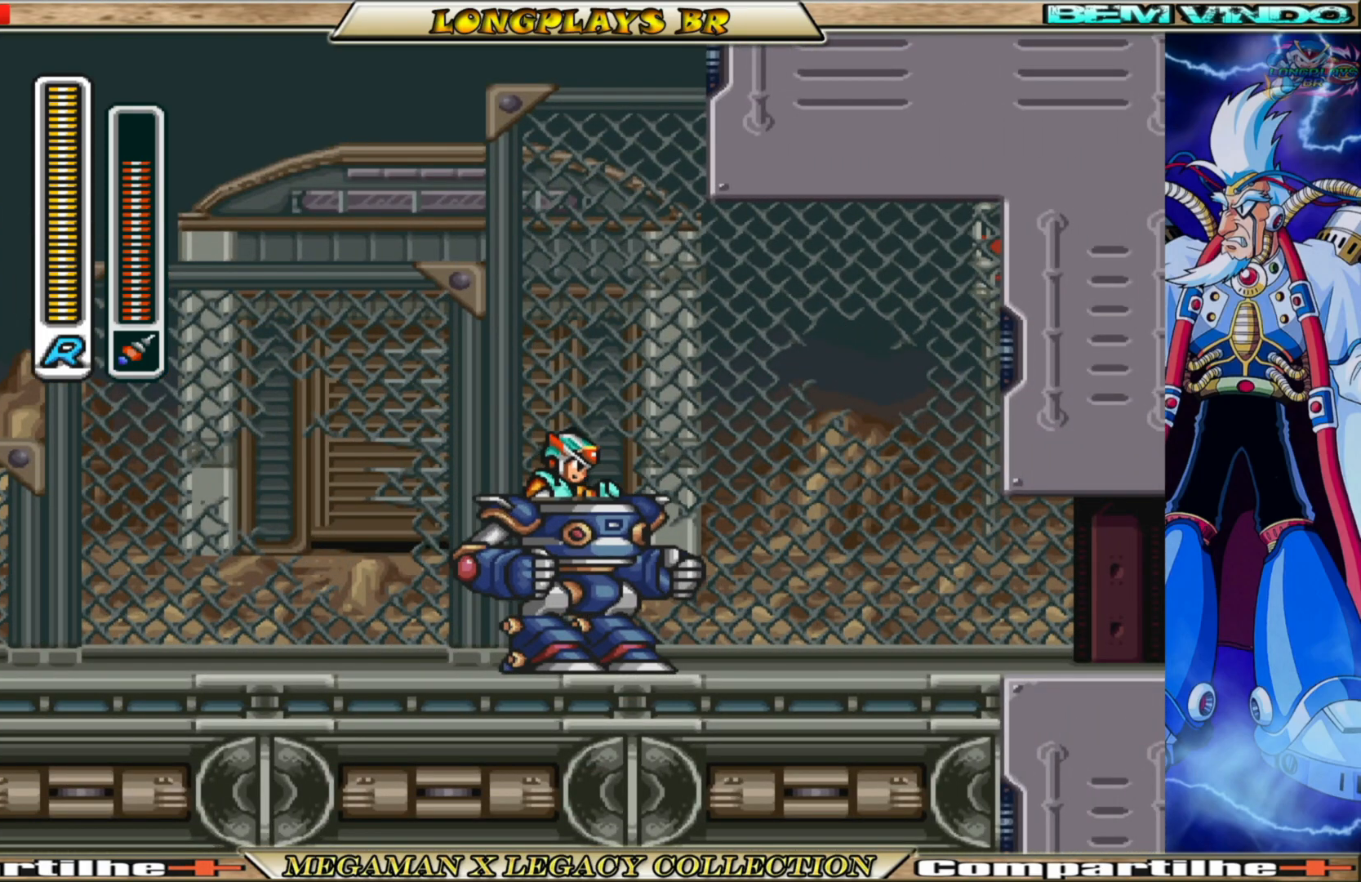
{"buttons": ["A", "B", "DPAD_UP"], "left_stick": "center", "right_stick": "center", "events": [[250, "A", "up"], [350, "A", "down"], [350, "B", "down"], [350, "DPAD_UP", "down"]]}
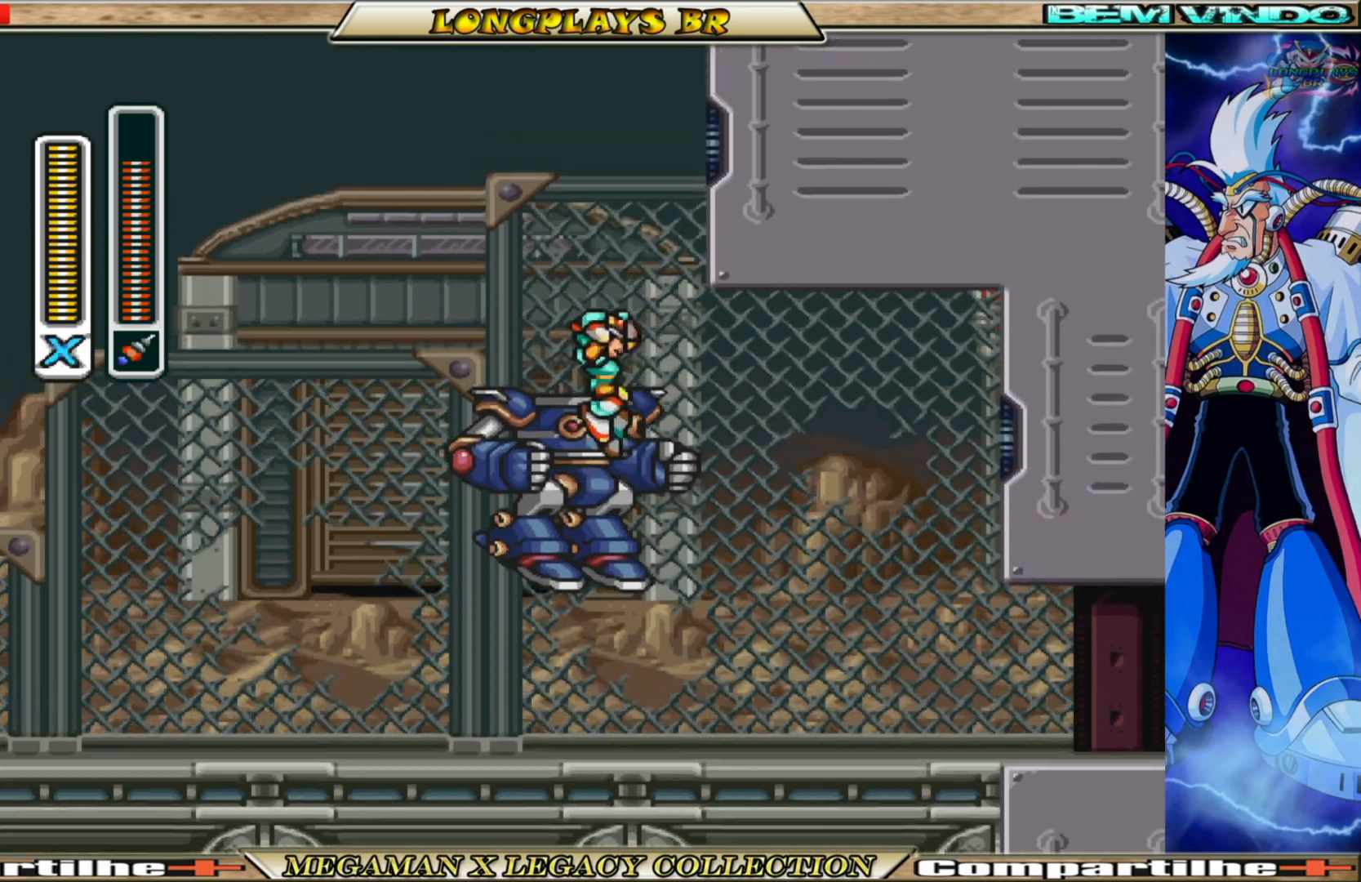
{"buttons": ["A", "B", "DPAD_UP", "DPAD_RIGHT"], "left_stick": "center", "right_stick": "center", "events": [[50, "A", "up"], [67, "B", "up"], [83, "B", "down"], [117, "A", "down"], [183, "DPAD_RIGHT", "down"], [417, "A", "up"], [433, "B", "up"], [450, "B", "down"], [483, "A", "down"]]}
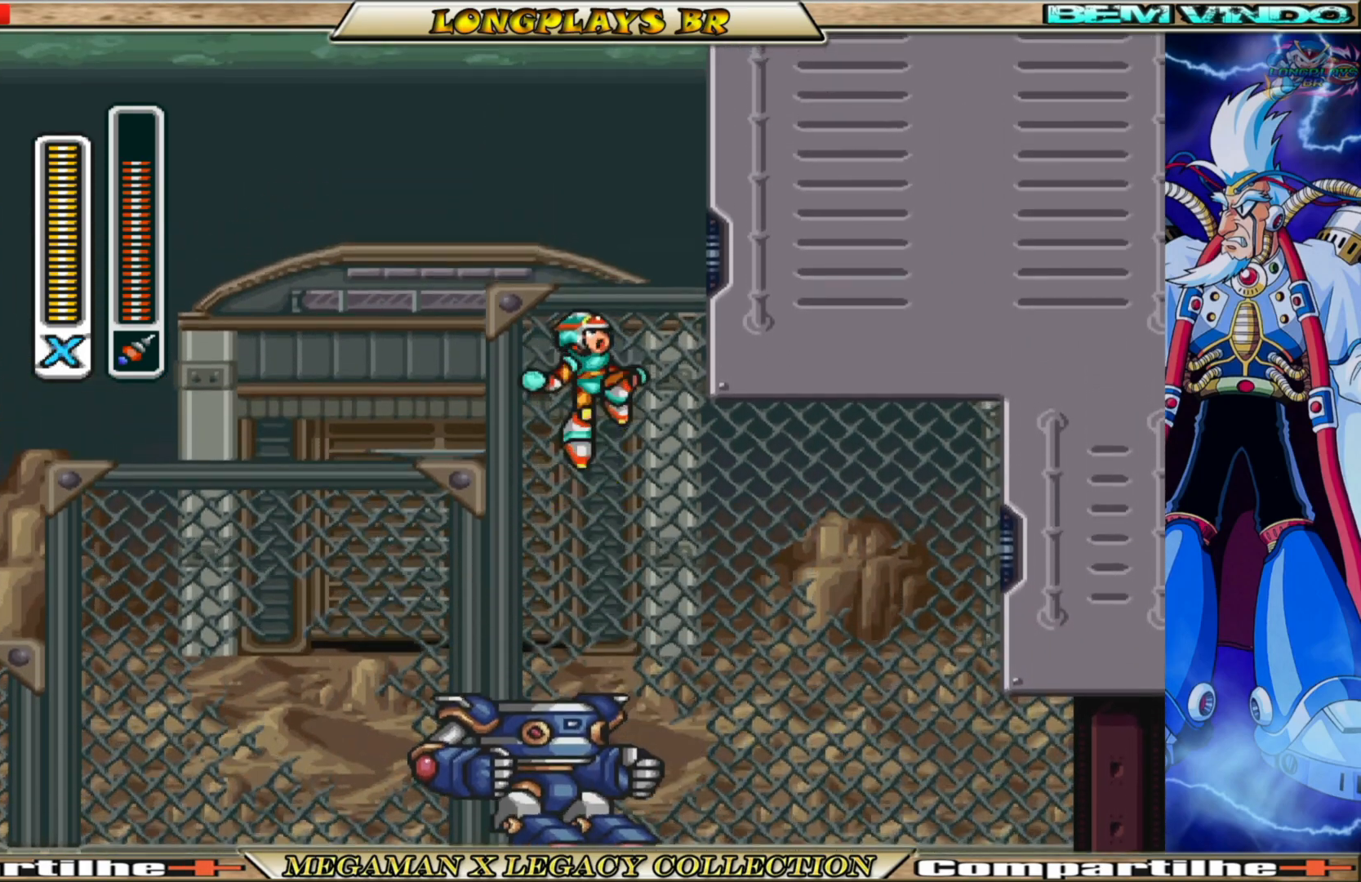
{"buttons": ["A", "B", "DPAD_UP", "DPAD_RIGHT"], "left_stick": "center", "right_stick": "center", "events": [[333, "A", "up"], [350, "B", "up"], [400, "A", "down"], [400, "B", "down"]]}
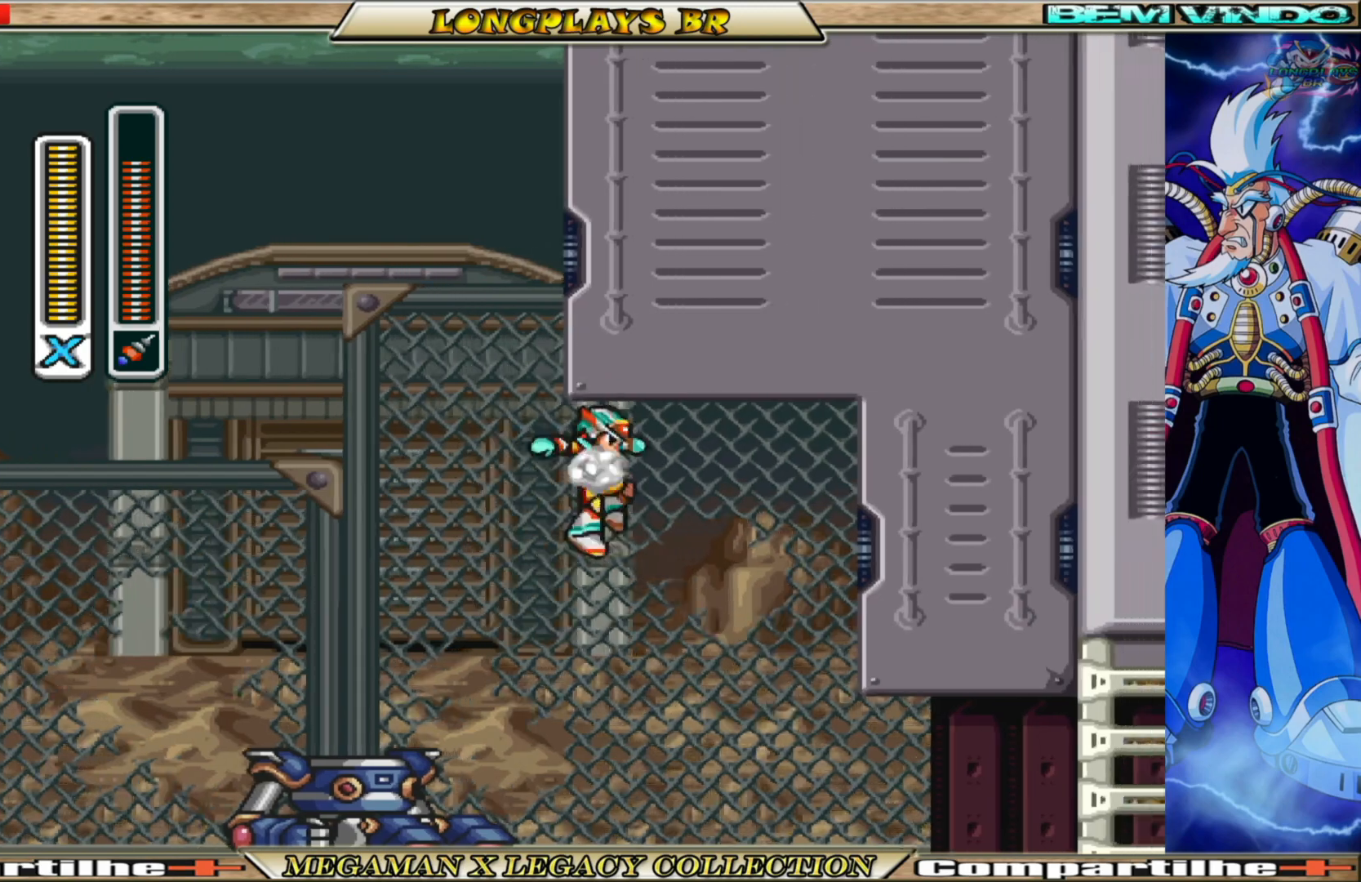
{"buttons": ["A", "B", "DPAD_UP", "DPAD_RIGHT"], "left_stick": "center", "right_stick": "center", "events": [[233, "A", "up"], [267, "B", "up"], [367, "B", "down"], [383, "A", "down"]]}
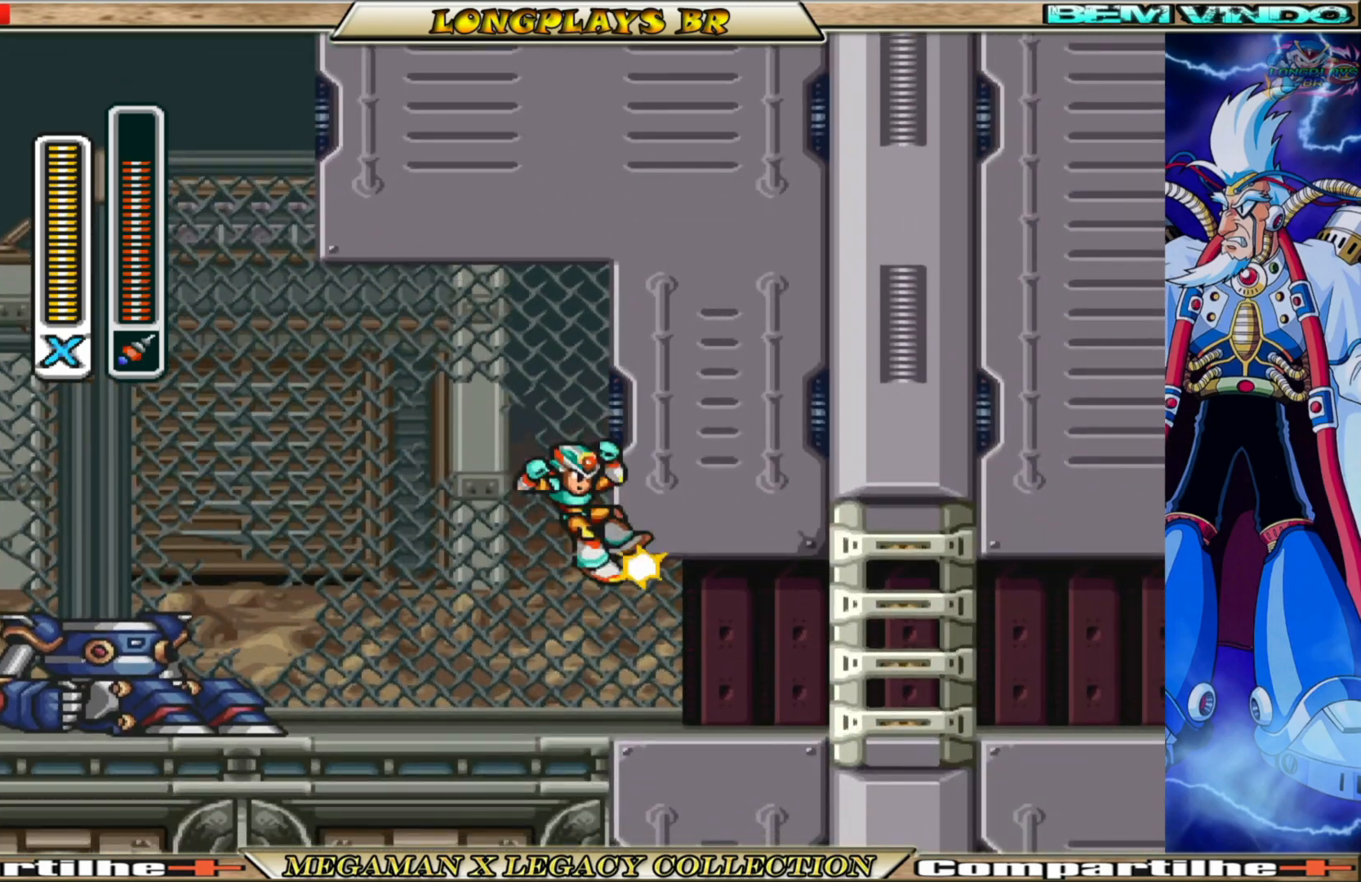
{"buttons": ["DPAD_RIGHT"], "left_stick": "center", "right_stick": "center", "events": [[133, "DPAD_UP", "up"], [150, "A", "up"], [167, "B", "up"]]}
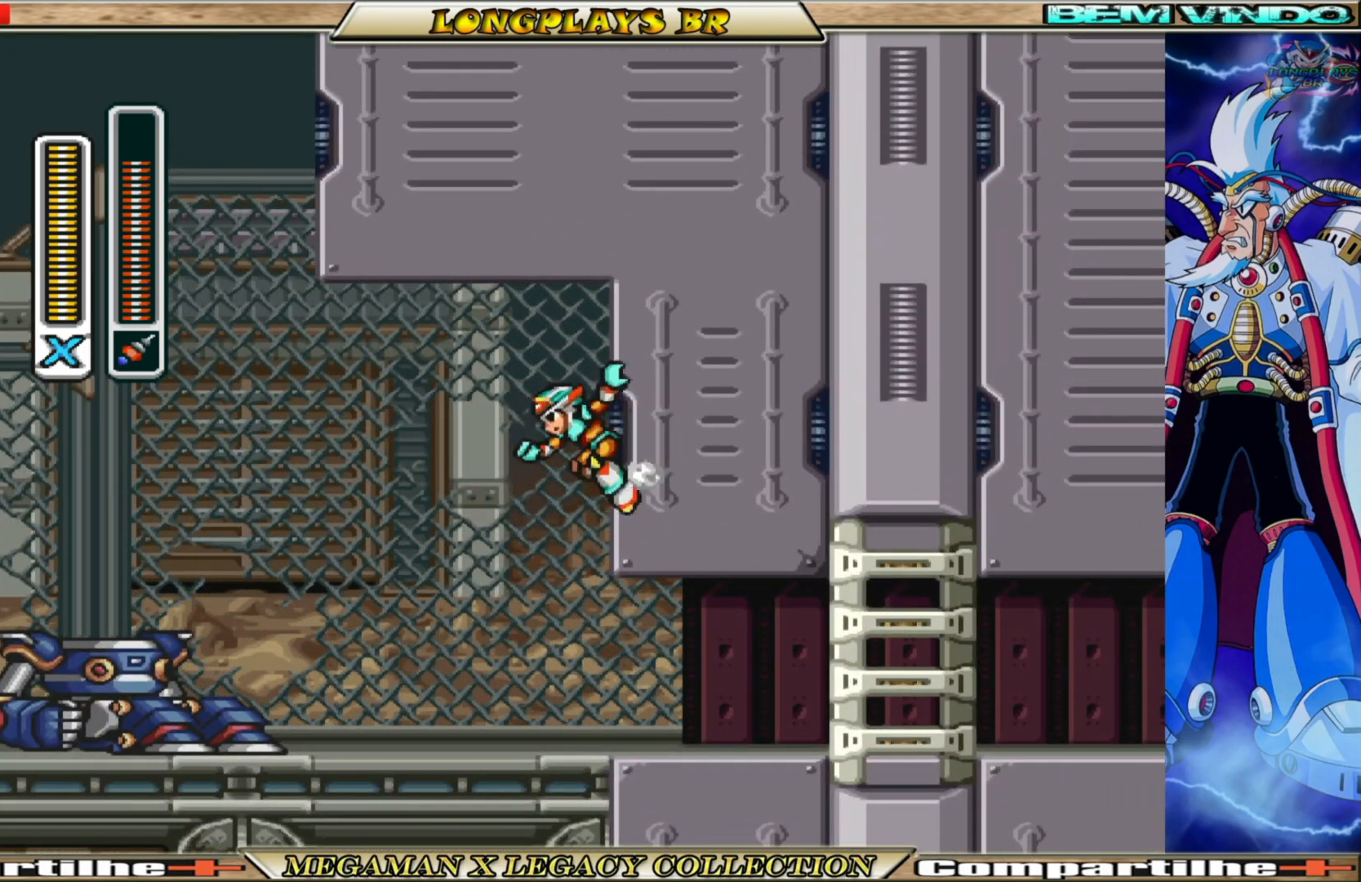
{"buttons": ["A", "DPAD_LEFT"], "left_stick": "center", "right_stick": "center", "events": [[183, "A", "down"], [183, "DPAD_RIGHT", "up"], [233, "DPAD_LEFT", "down"]]}
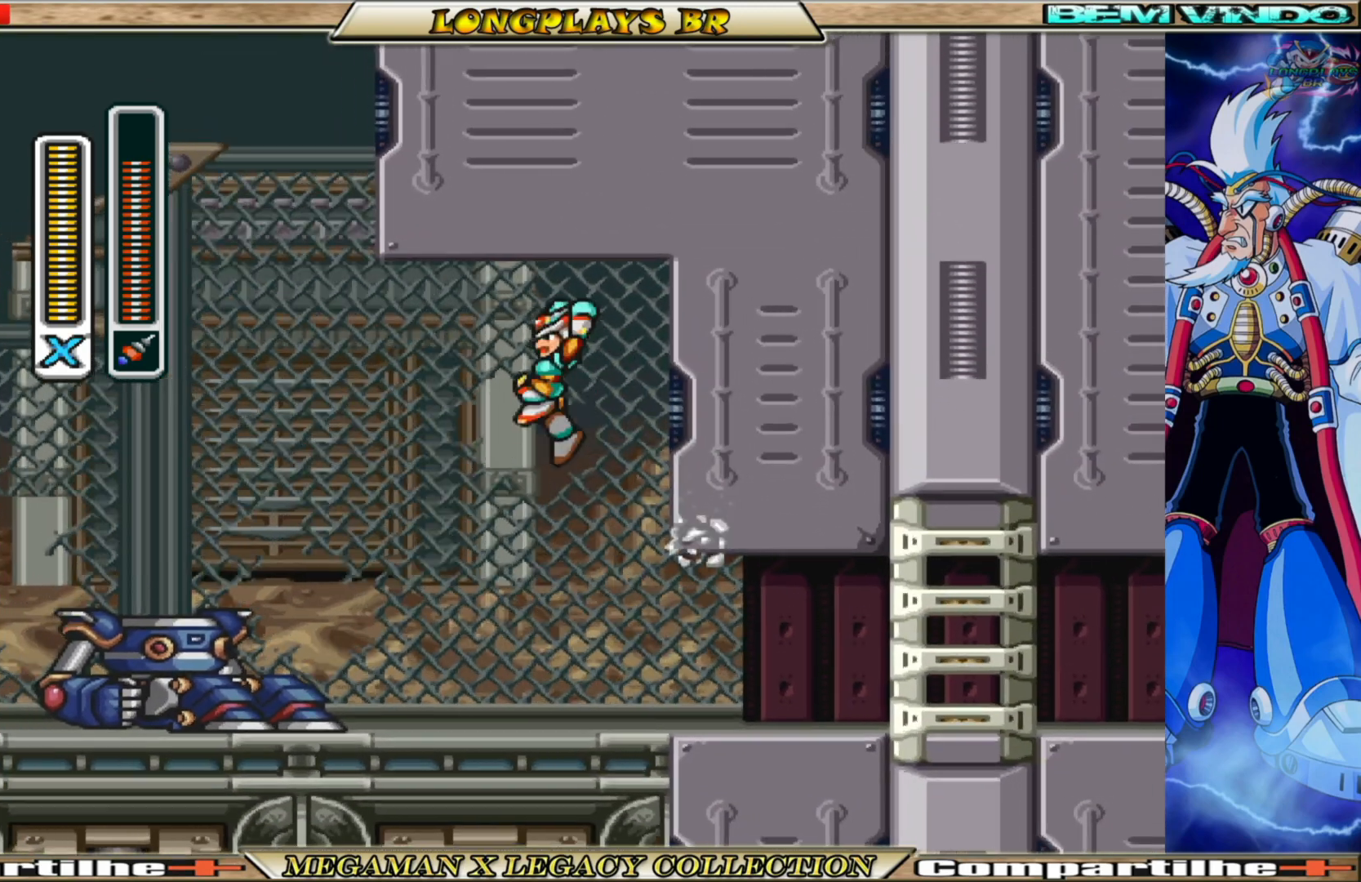
{"buttons": ["B", "DPAD_UP", "DPAD_LEFT"], "left_stick": "center", "right_stick": "center", "events": [[117, "A", "up"], [283, "B", "down"], [300, "DPAD_UP", "down"]]}
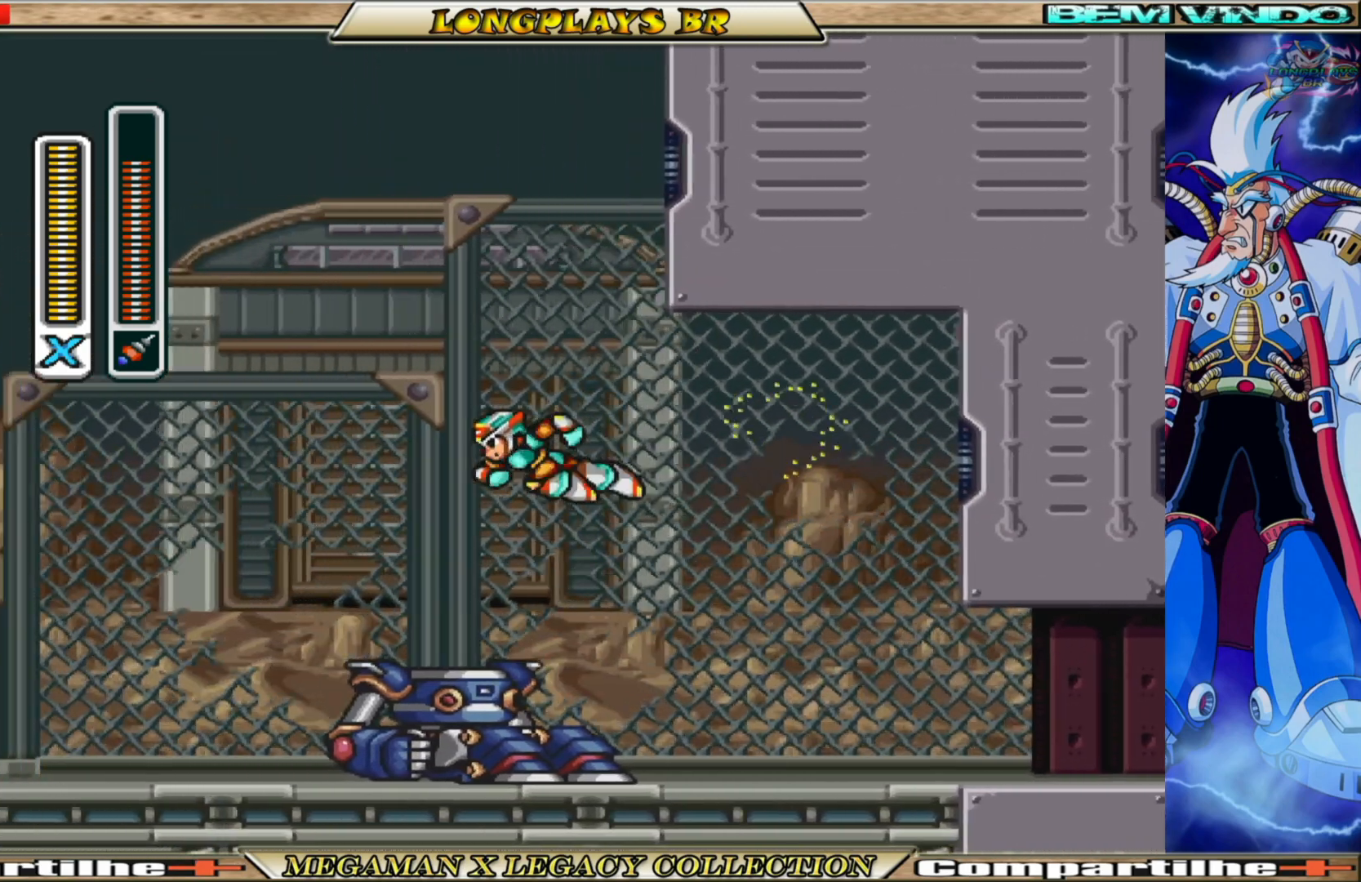
{"buttons": [], "left_stick": "center", "right_stick": "center", "events": [[100, "DPAD_LEFT", "up"], [283, "DPAD_RIGHT", "down"], [317, "B", "up"], [400, "DPAD_UP", "up"], [417, "DPAD_RIGHT", "up"]]}
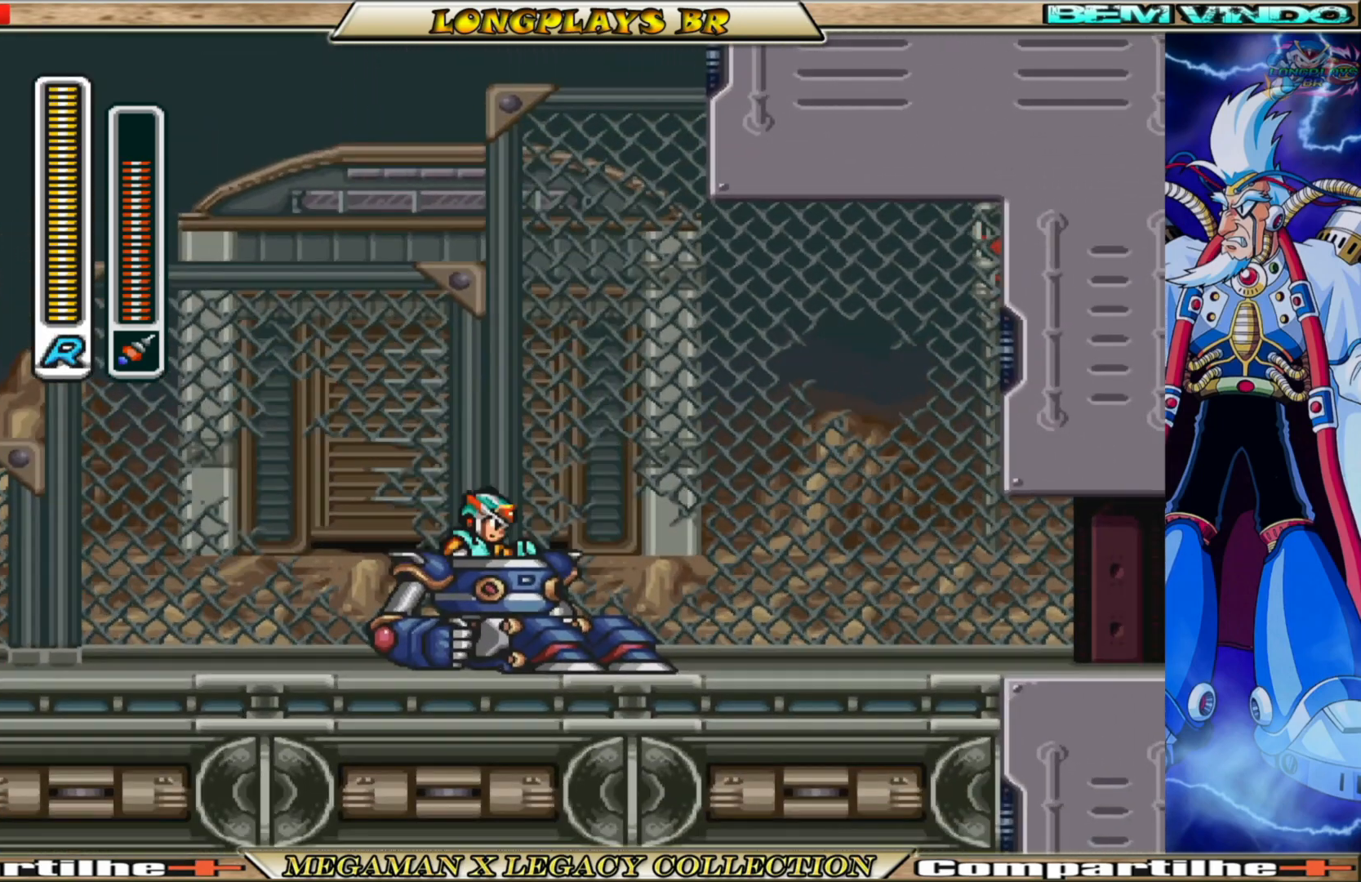
{"buttons": [], "left_stick": "center", "right_stick": "center", "events": []}
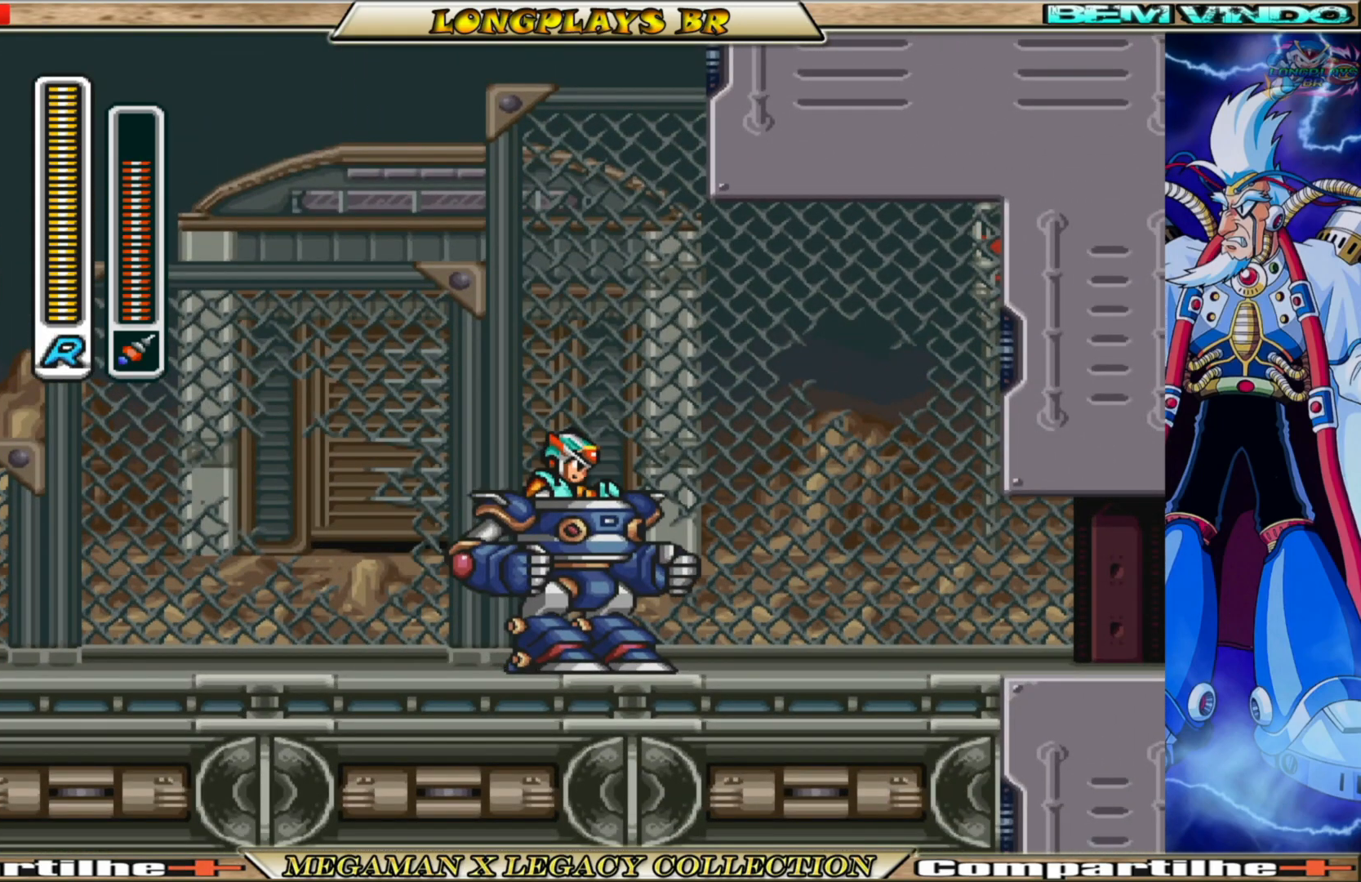
{"buttons": ["A"], "left_stick": "center", "right_stick": "center", "events": [[467, "A", "down"]]}
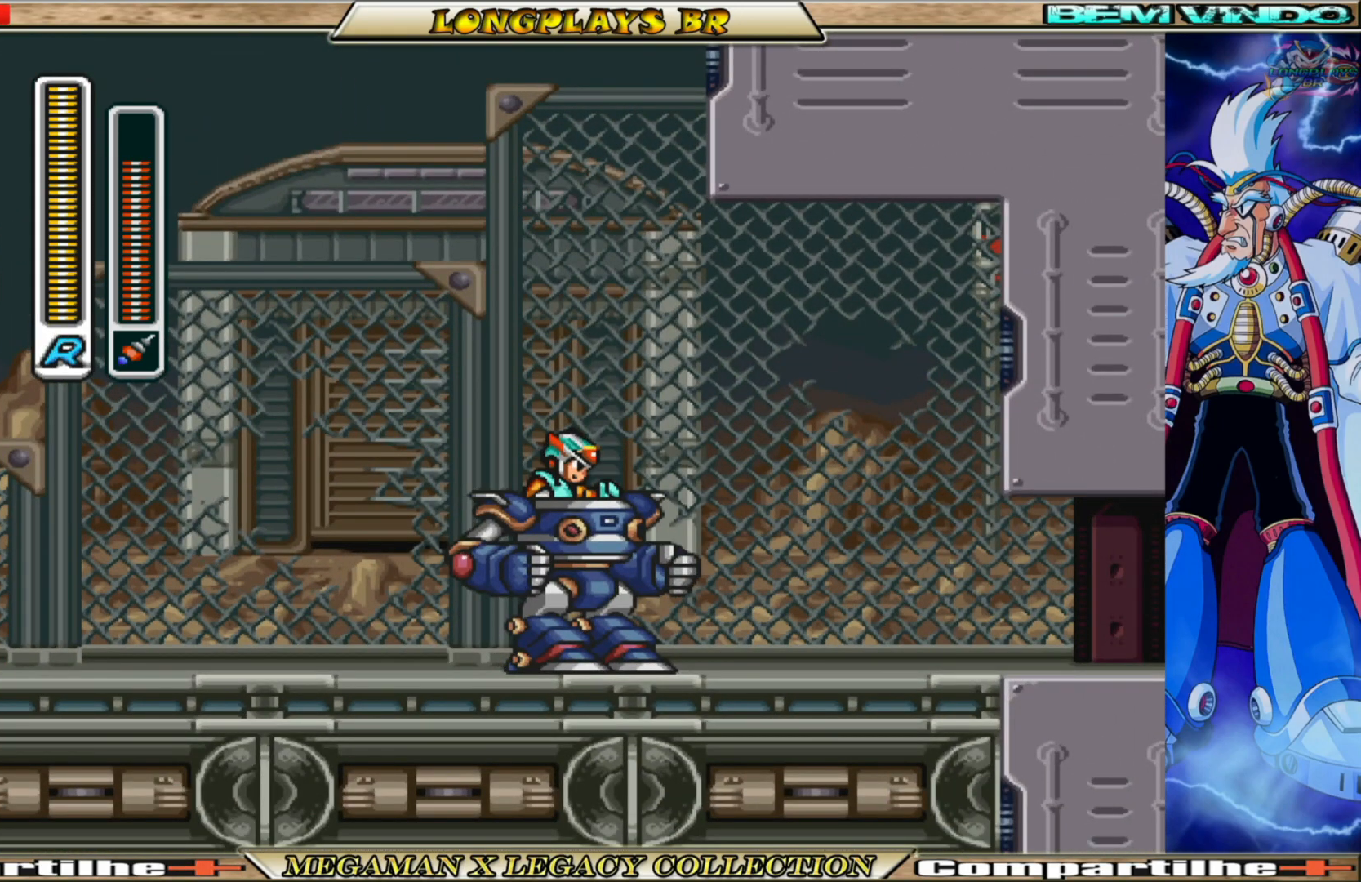
{"buttons": ["A", "DPAD_UP"], "left_stick": "center", "right_stick": "center", "events": [[467, "DPAD_UP", "down"]]}
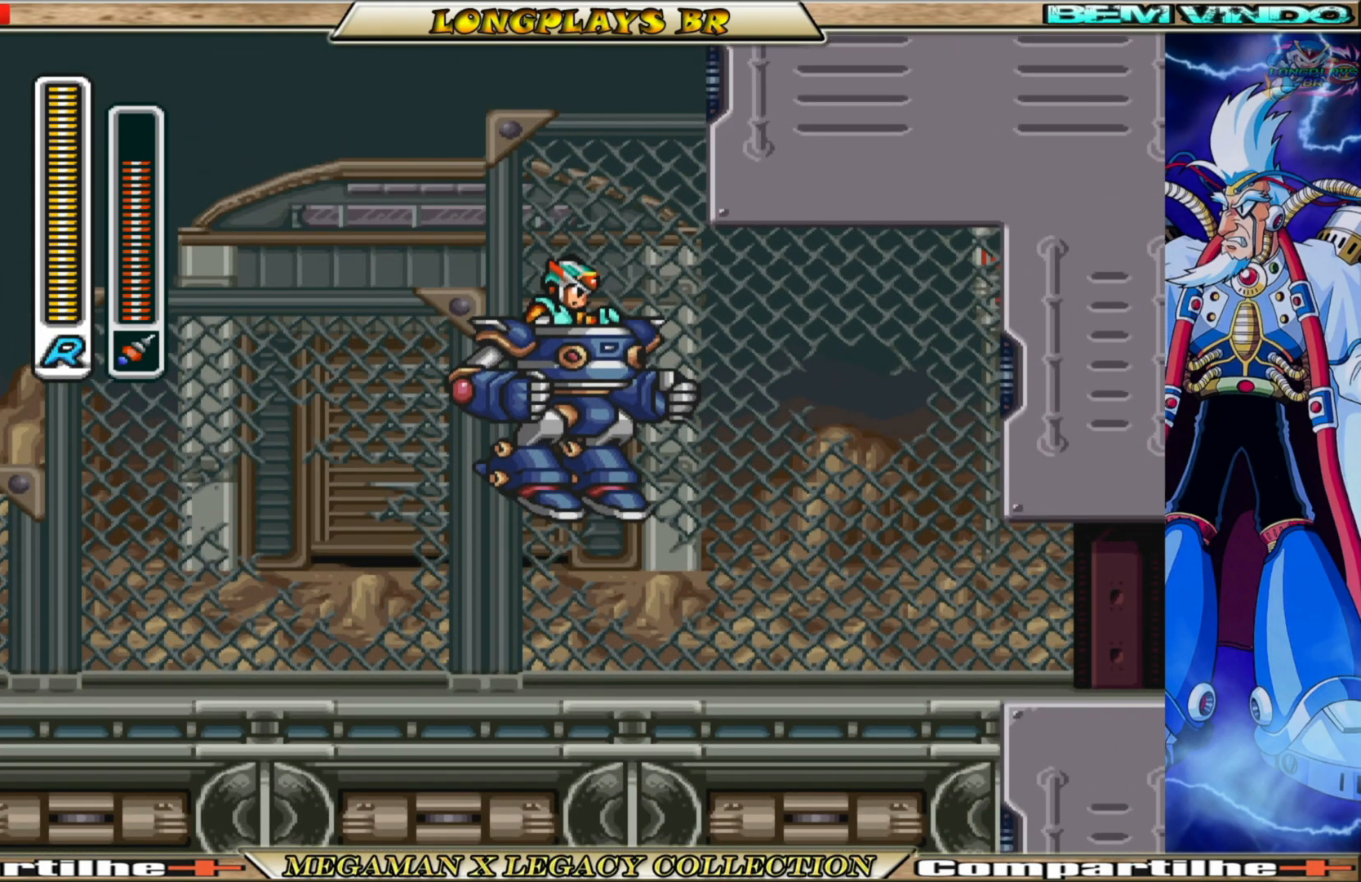
{"buttons": ["A", "DPAD_UP", "DPAD_RIGHT"], "left_stick": "center", "right_stick": "center", "events": [[67, "A", "up"], [133, "A", "down"], [217, "DPAD_RIGHT", "down"]]}
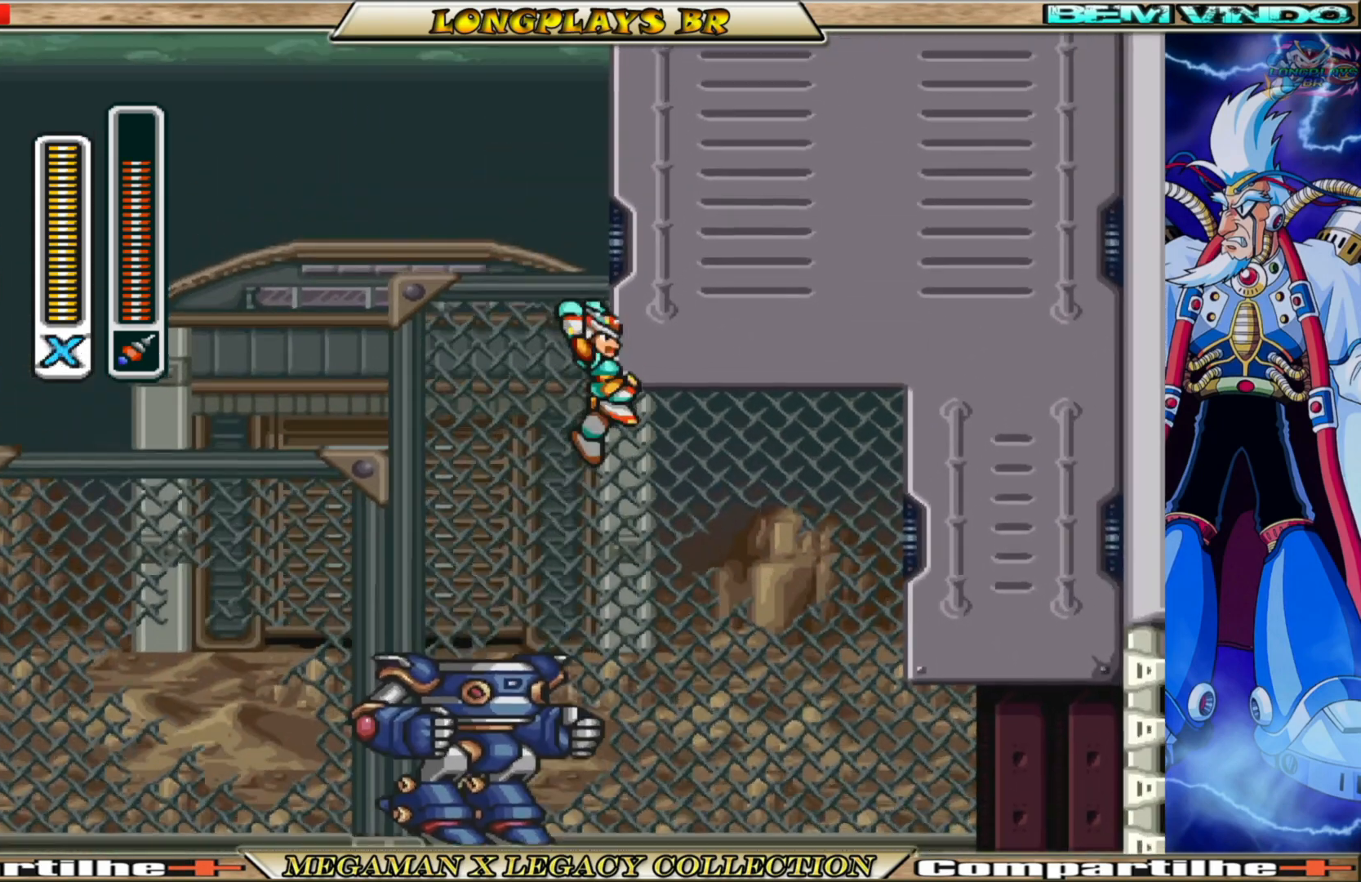
{"buttons": ["A", "DPAD_UP", "DPAD_RIGHT"], "left_stick": "center", "right_stick": "center", "events": [[83, "A", "up"], [150, "A", "down"]]}
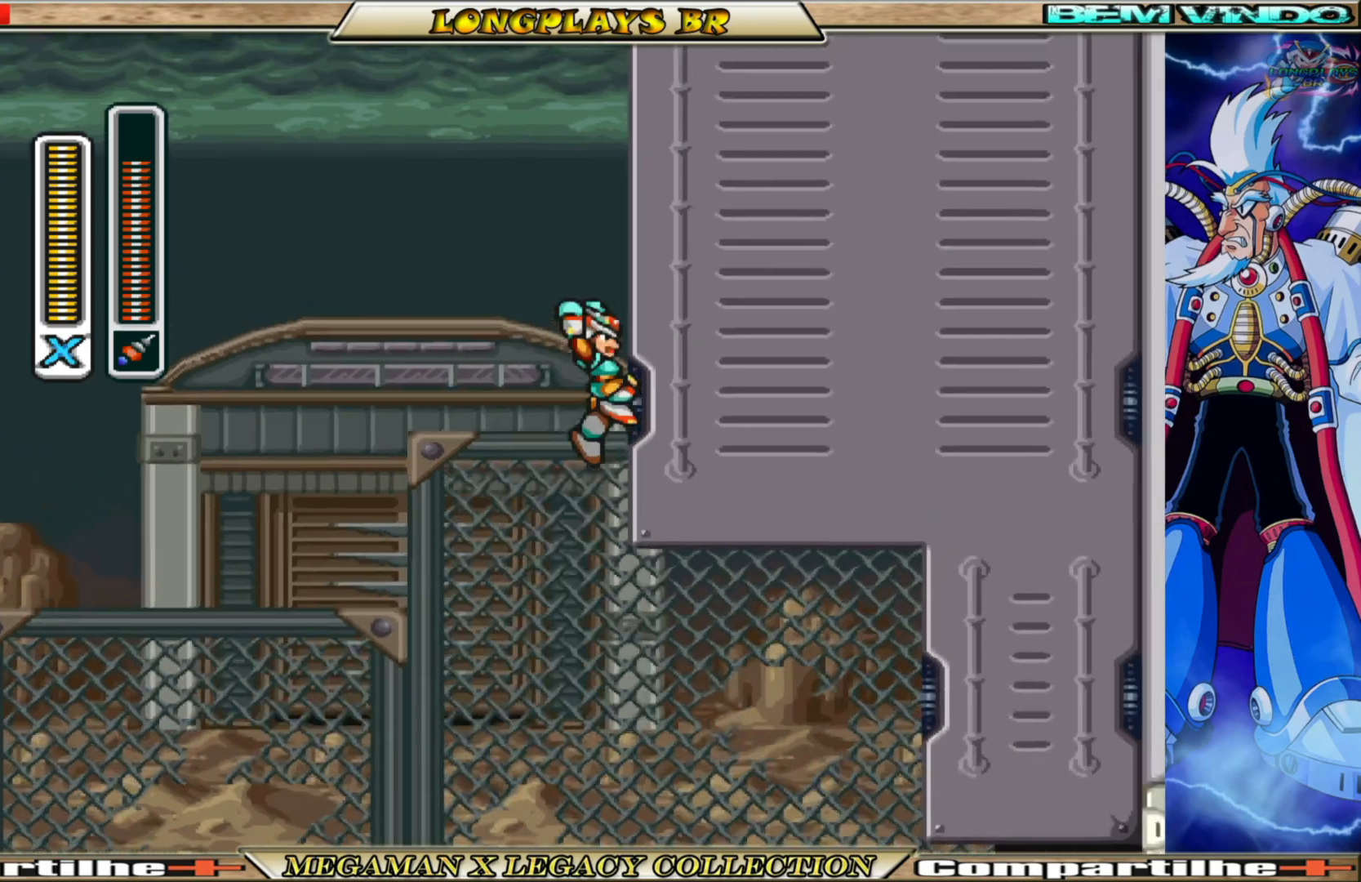
{"buttons": ["DPAD_UP", "DPAD_RIGHT"], "left_stick": "center", "right_stick": "center", "events": [[83, "A", "up"], [150, "A", "down"], [483, "A", "up"]]}
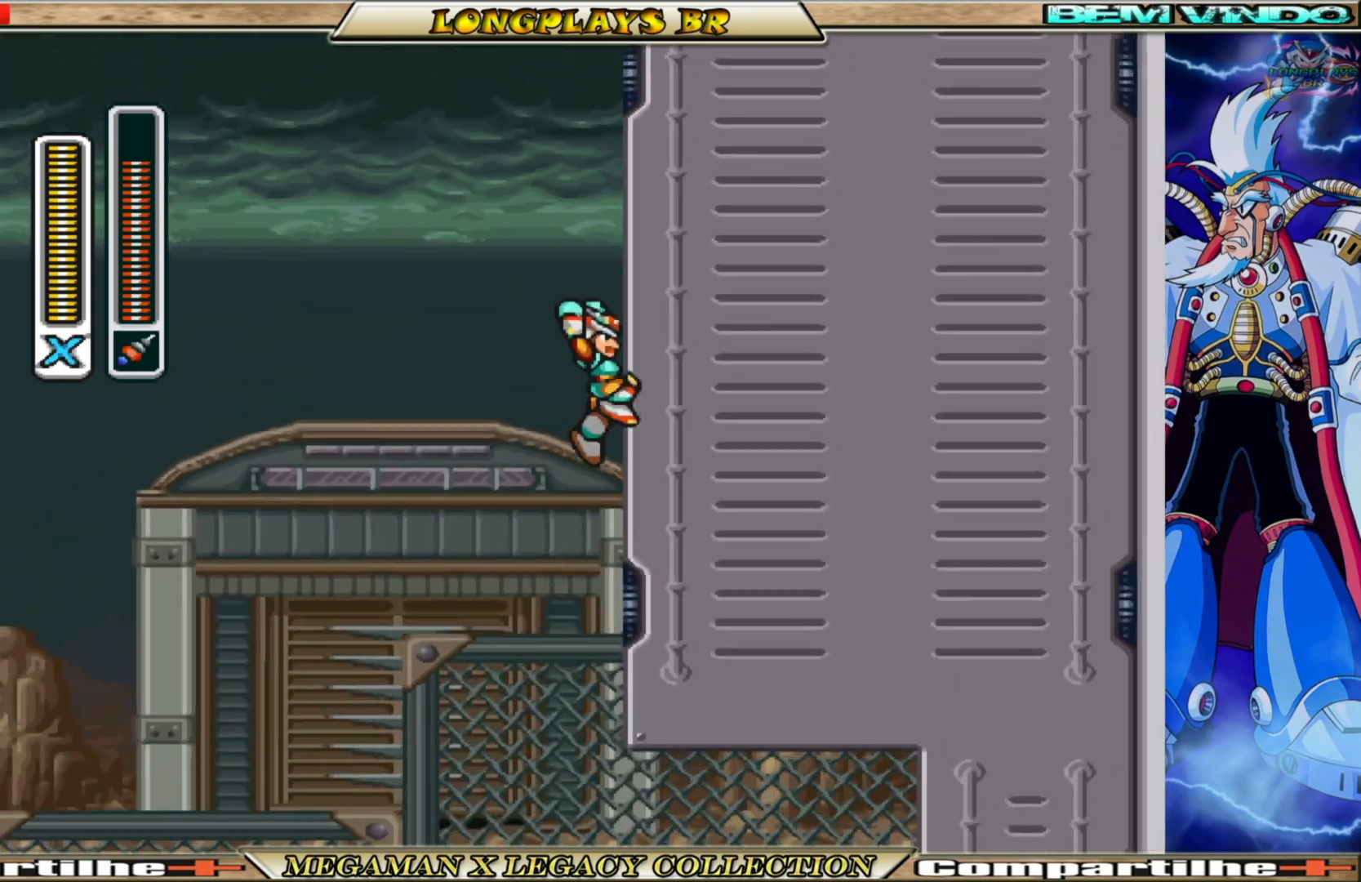
{"buttons": ["DPAD_UP", "DPAD_RIGHT"], "left_stick": "center", "right_stick": "center", "events": [[83, "A", "down"], [450, "A", "up"]]}
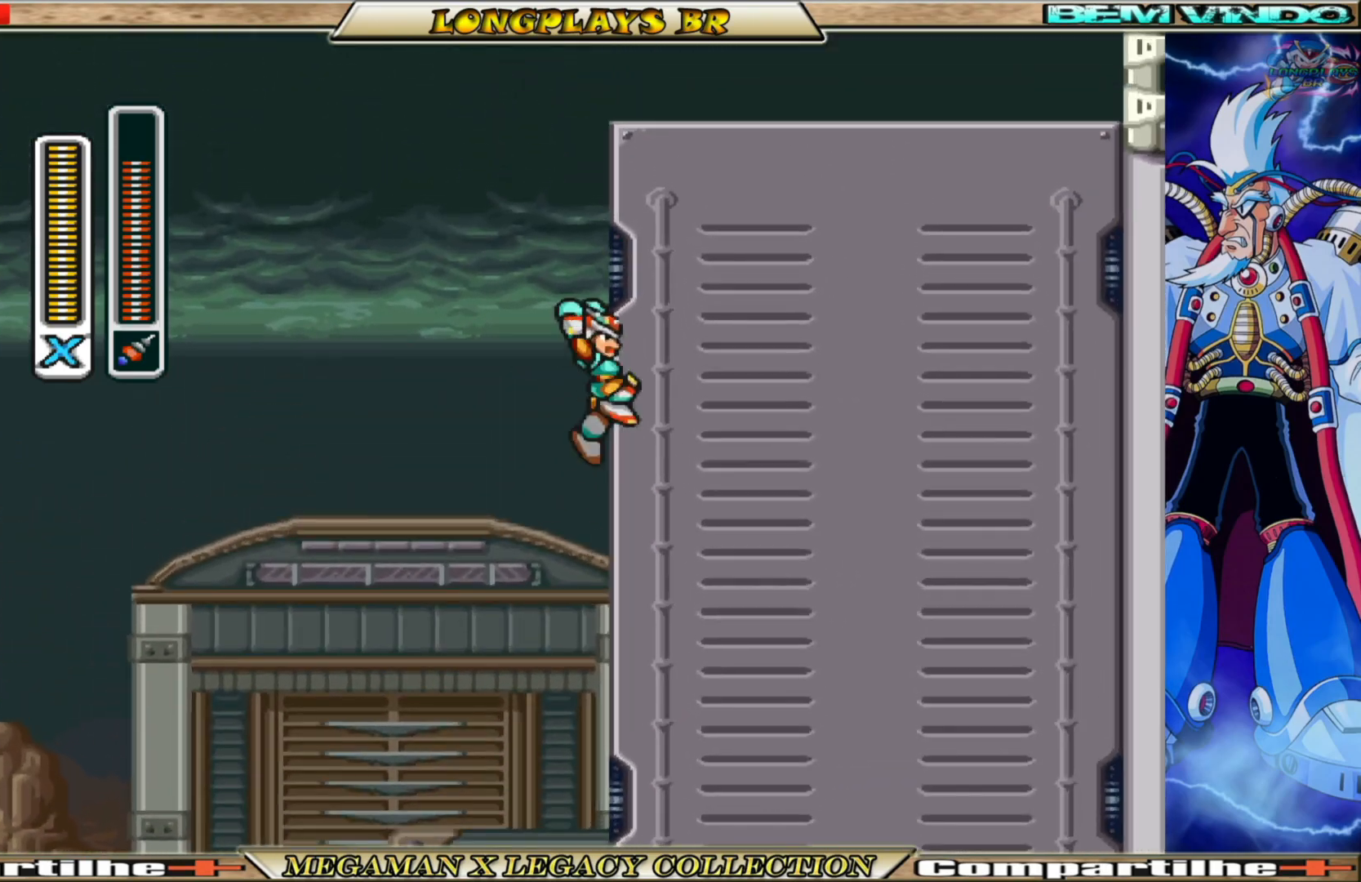
{"buttons": ["A", "DPAD_UP", "DPAD_RIGHT"], "left_stick": "center", "right_stick": "center", "events": [[17, "A", "down"], [333, "A", "up"], [450, "A", "down"]]}